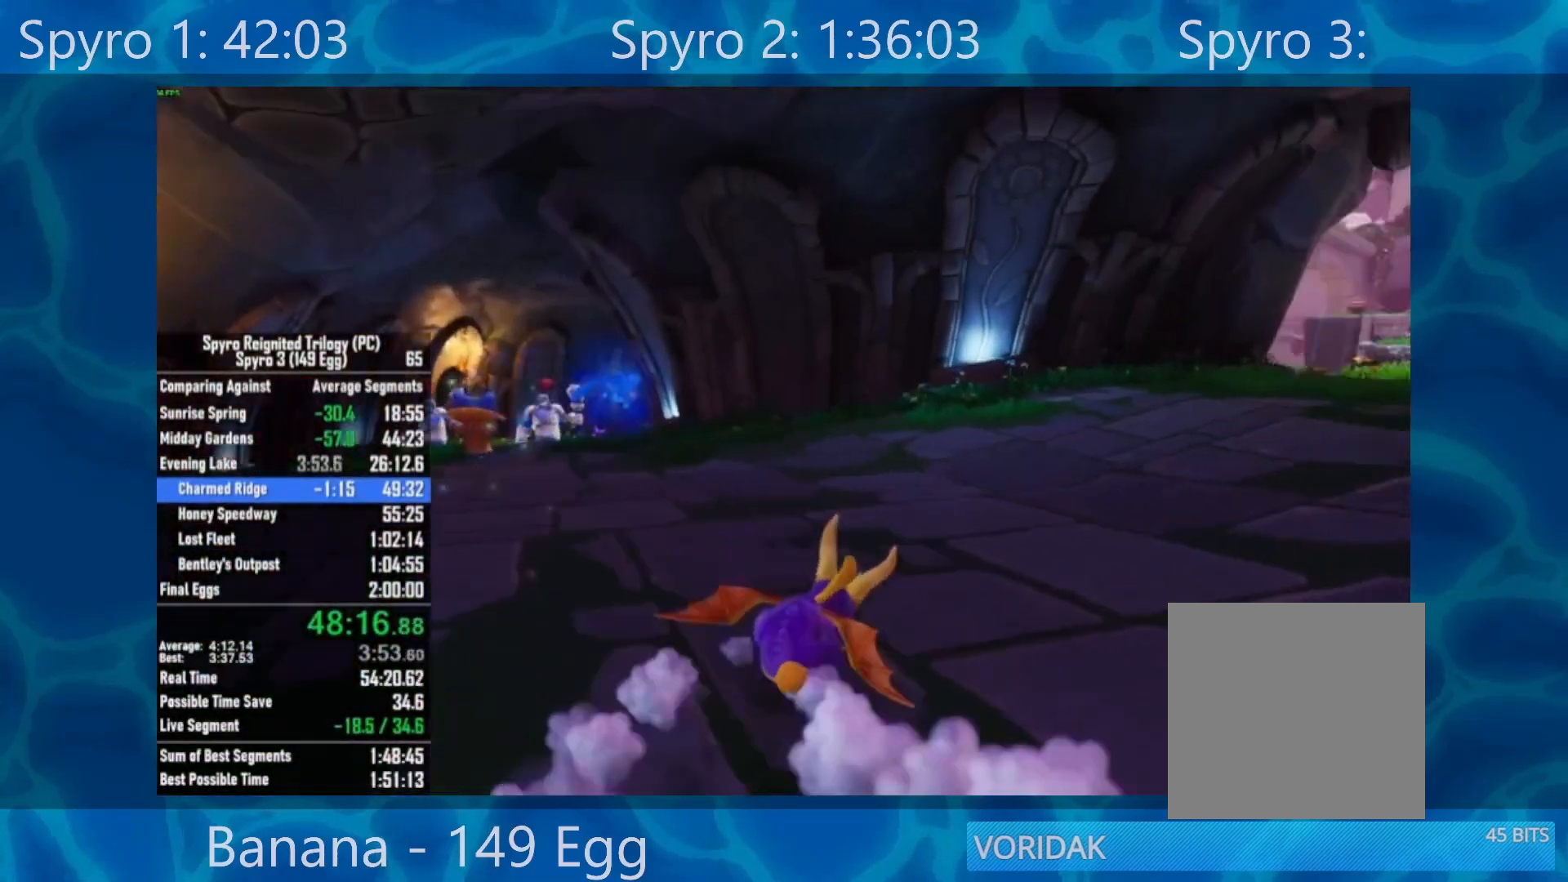
Gameplay with a controller (Xbox layout); each line is a JSON object with the inputs held at the frame after it. "events" lists button and stick changes between this image and that frame as [ms after this image, input, new state], when the widget could be followed in between.
{"buttons": ["X"], "left_stick": "right", "right_stick": "center", "events": [[283, "left_stick", "center"], [417, "left_stick", "right"]]}
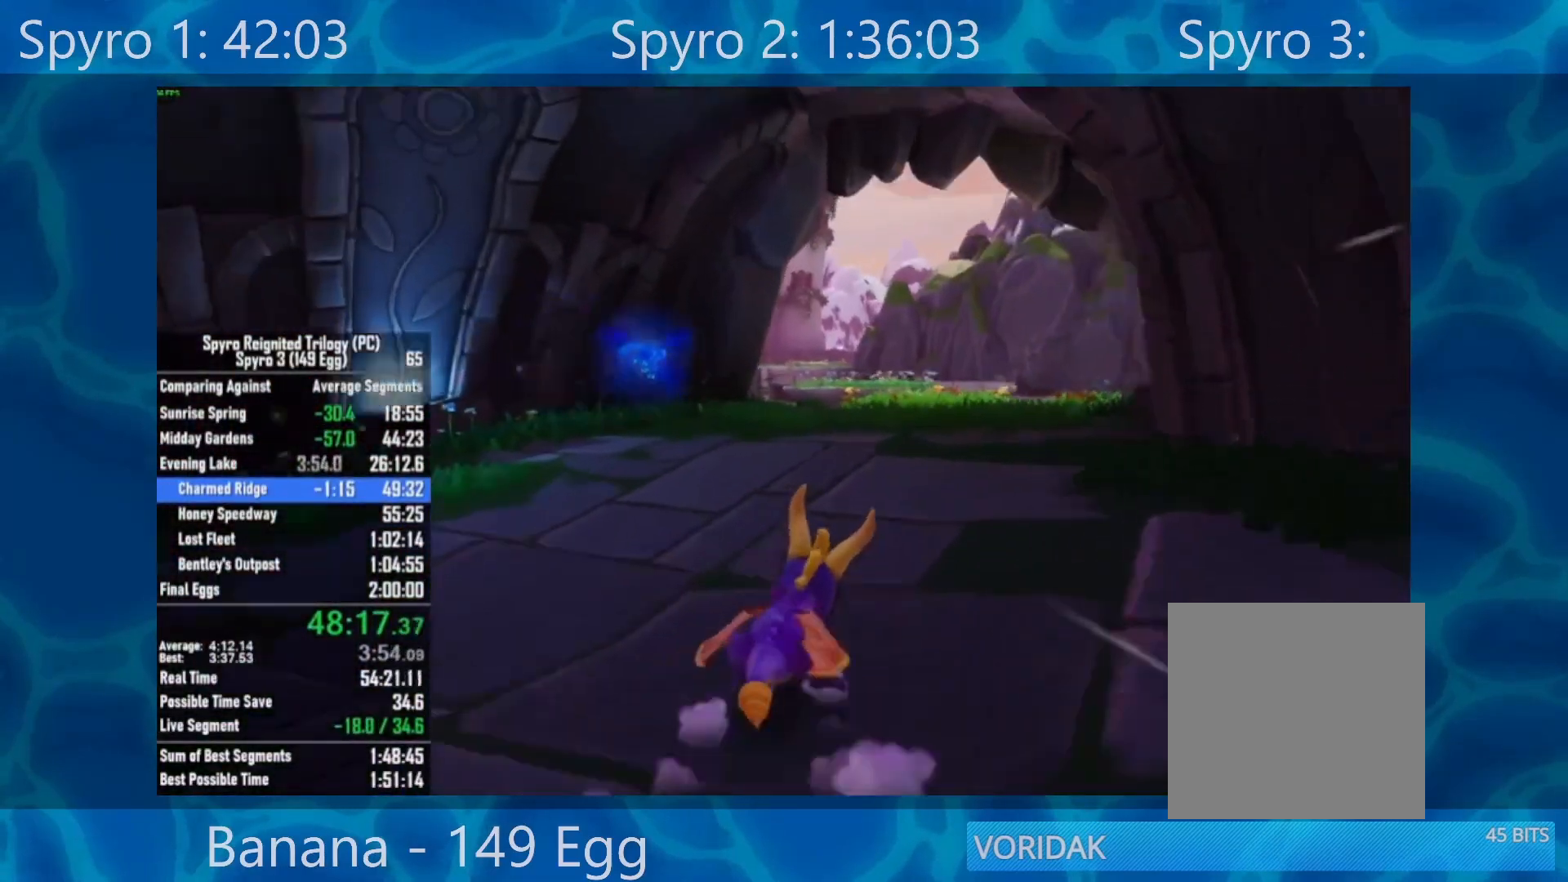
{"buttons": ["X"], "left_stick": "center", "right_stick": "center", "events": [[50, "left_stick", "center"], [317, "left_stick", "left"], [417, "left_stick", "center"]]}
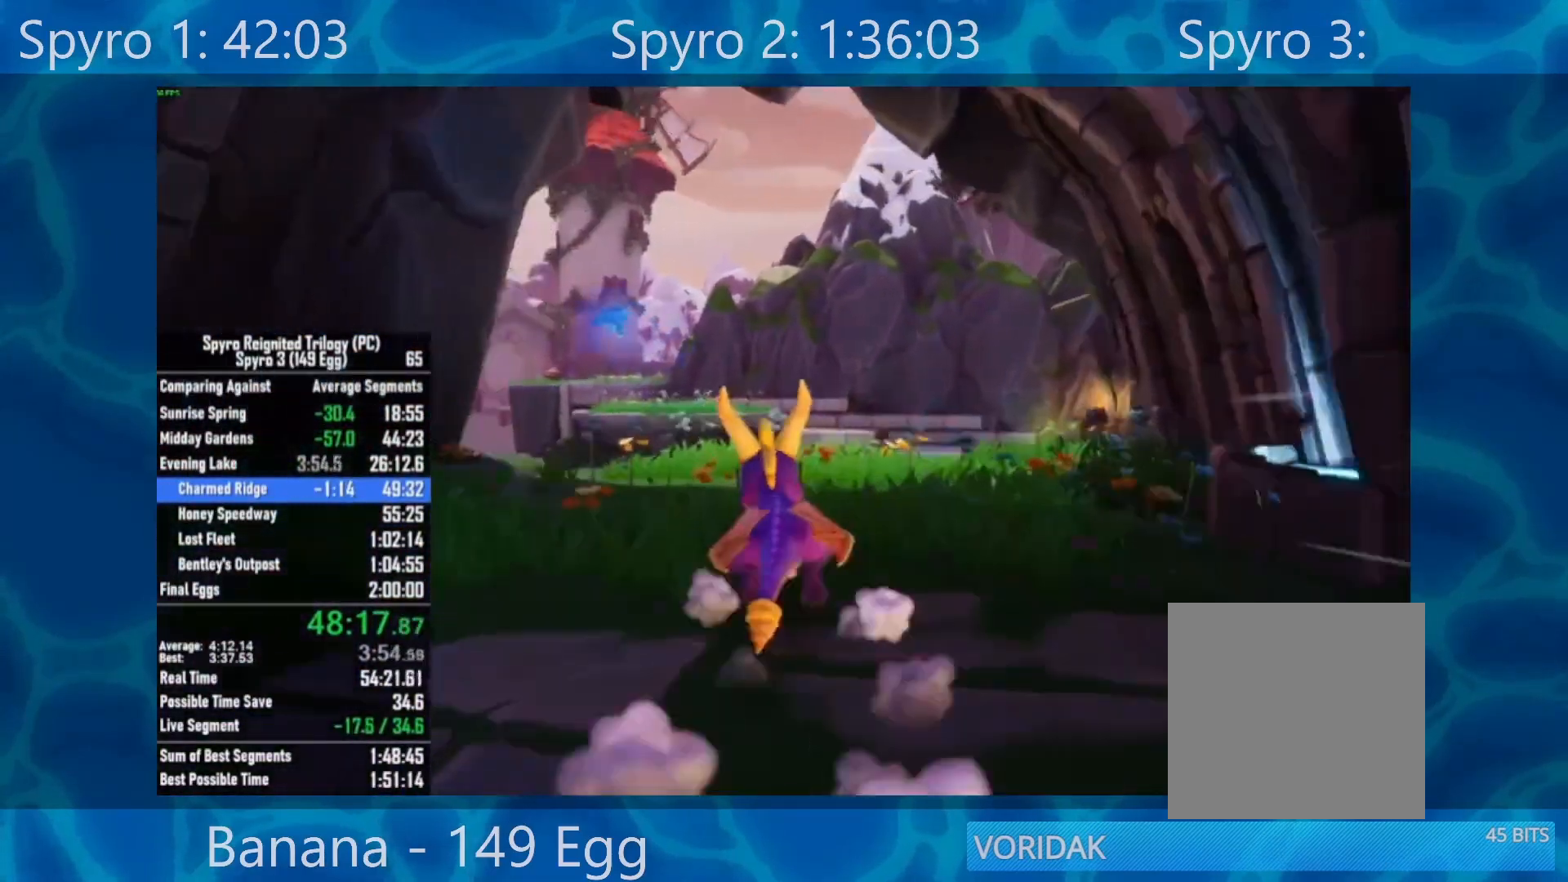
{"buttons": ["A", "X"], "left_stick": "center", "right_stick": "center", "events": [[217, "left_stick", "left"], [283, "left_stick", "center"], [450, "A", "down"]]}
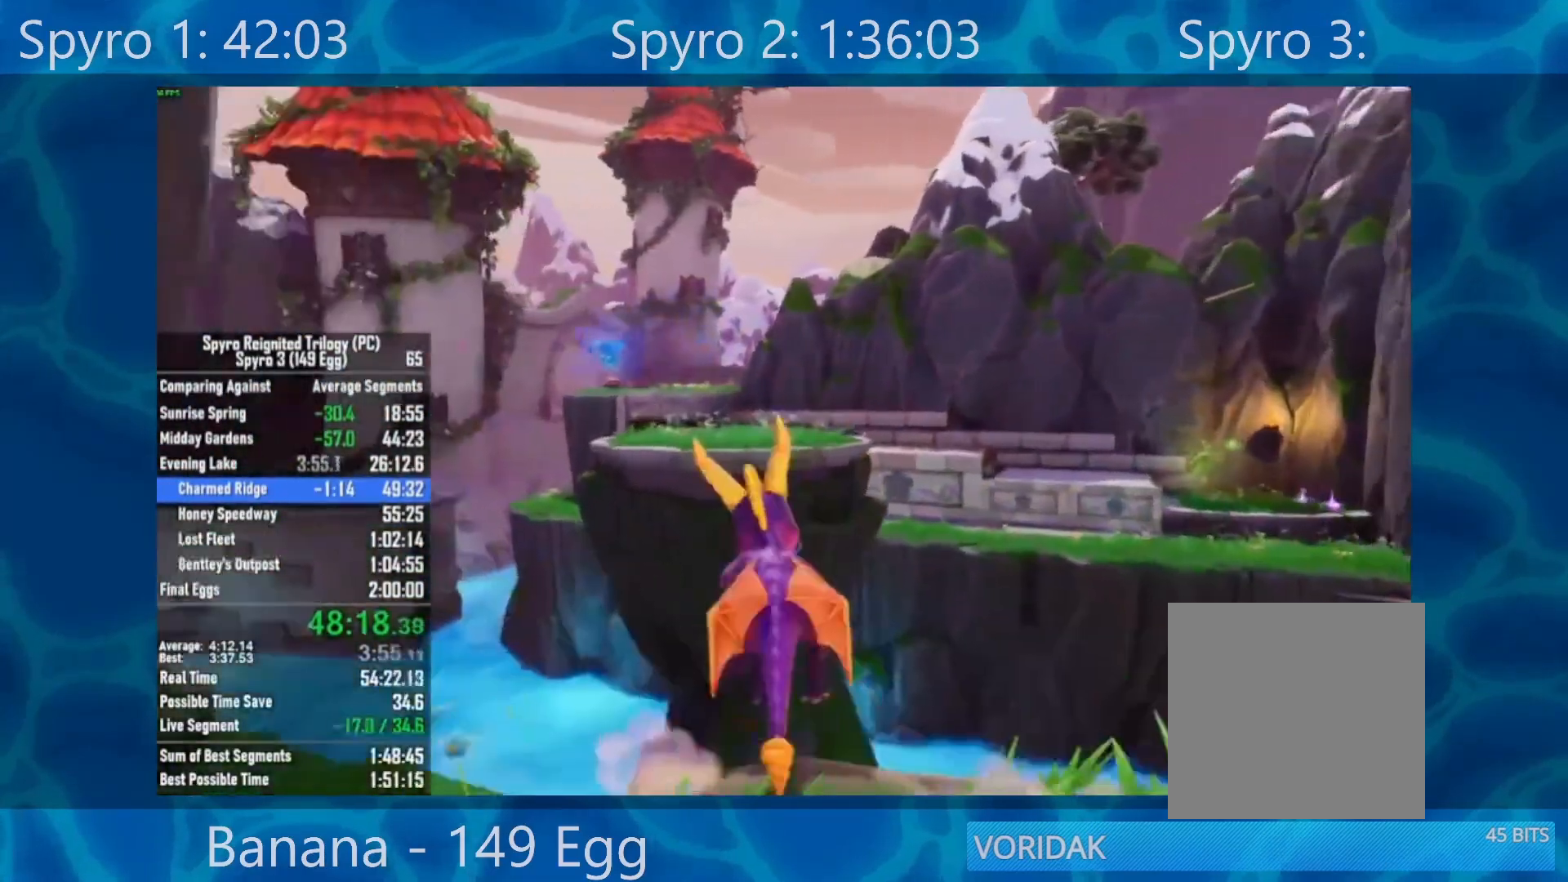
{"buttons": [], "left_stick": "center", "right_stick": "center", "events": [[200, "left_stick", "left"], [317, "left_stick", "center"], [467, "A", "up"], [467, "X", "up"]]}
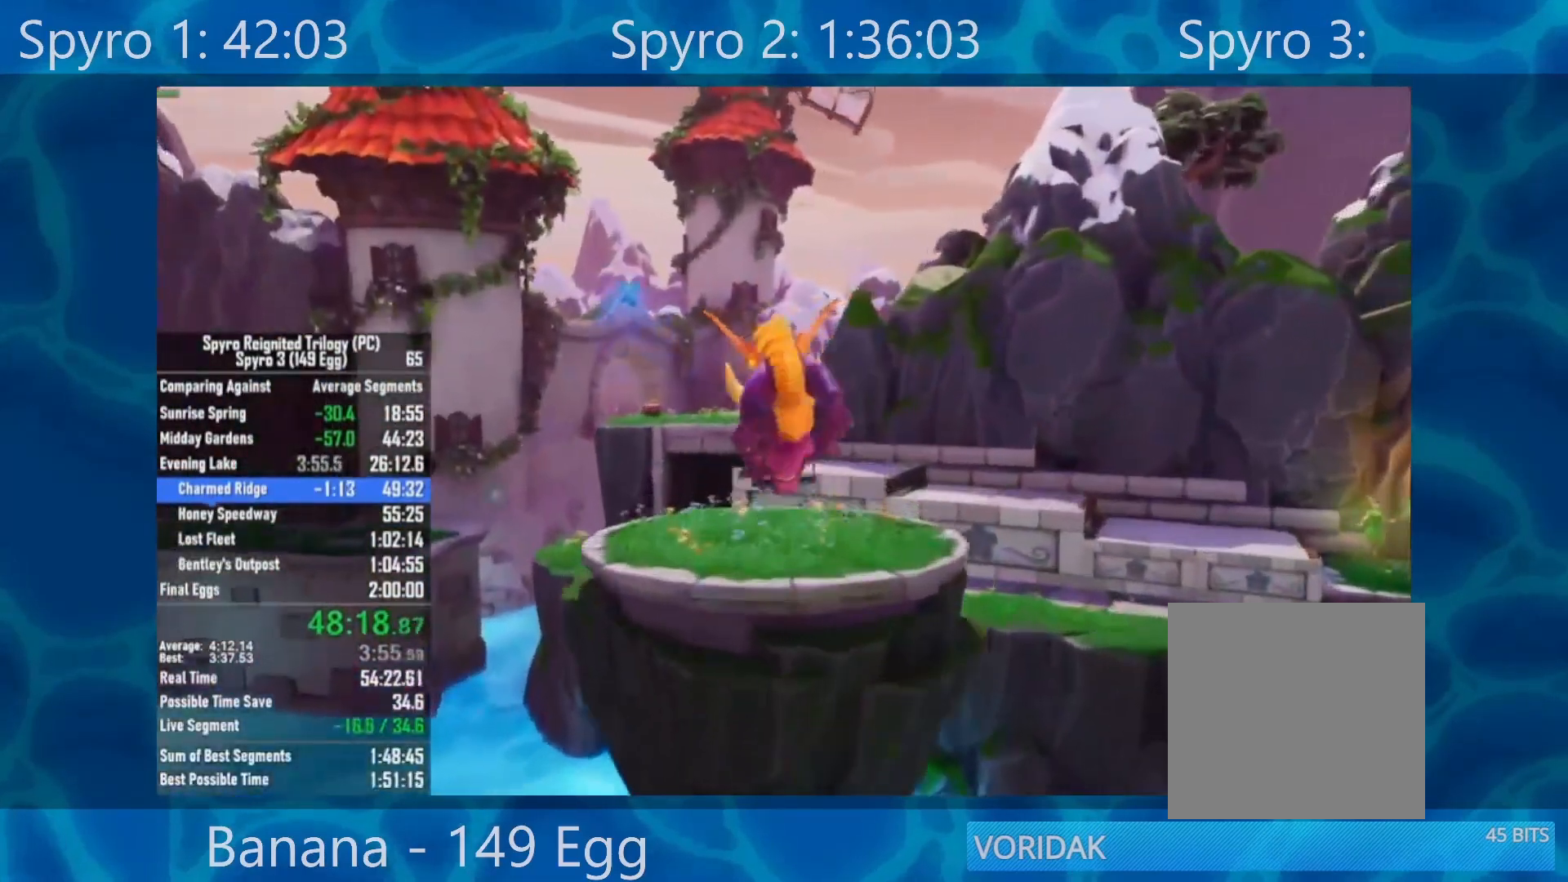
{"buttons": [], "left_stick": "up", "right_stick": "center", "events": [[50, "A", "down"], [217, "A", "up"], [250, "left_stick", "up"]]}
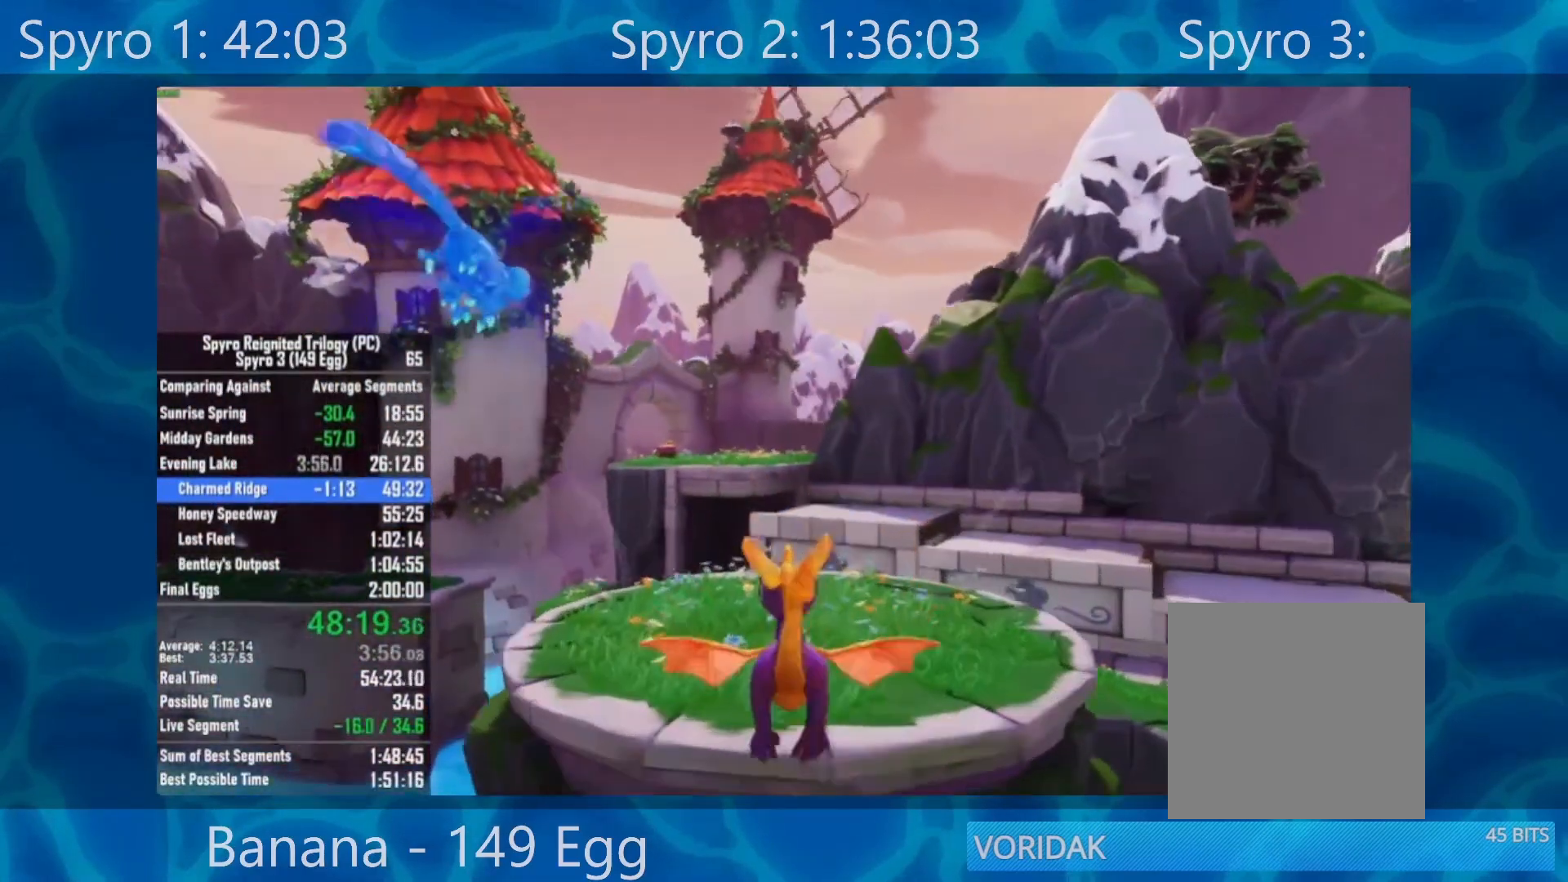
{"buttons": ["X"], "left_stick": "right", "right_stick": "center", "events": [[217, "X", "down"], [250, "left_stick", "center"], [350, "left_stick", "right"]]}
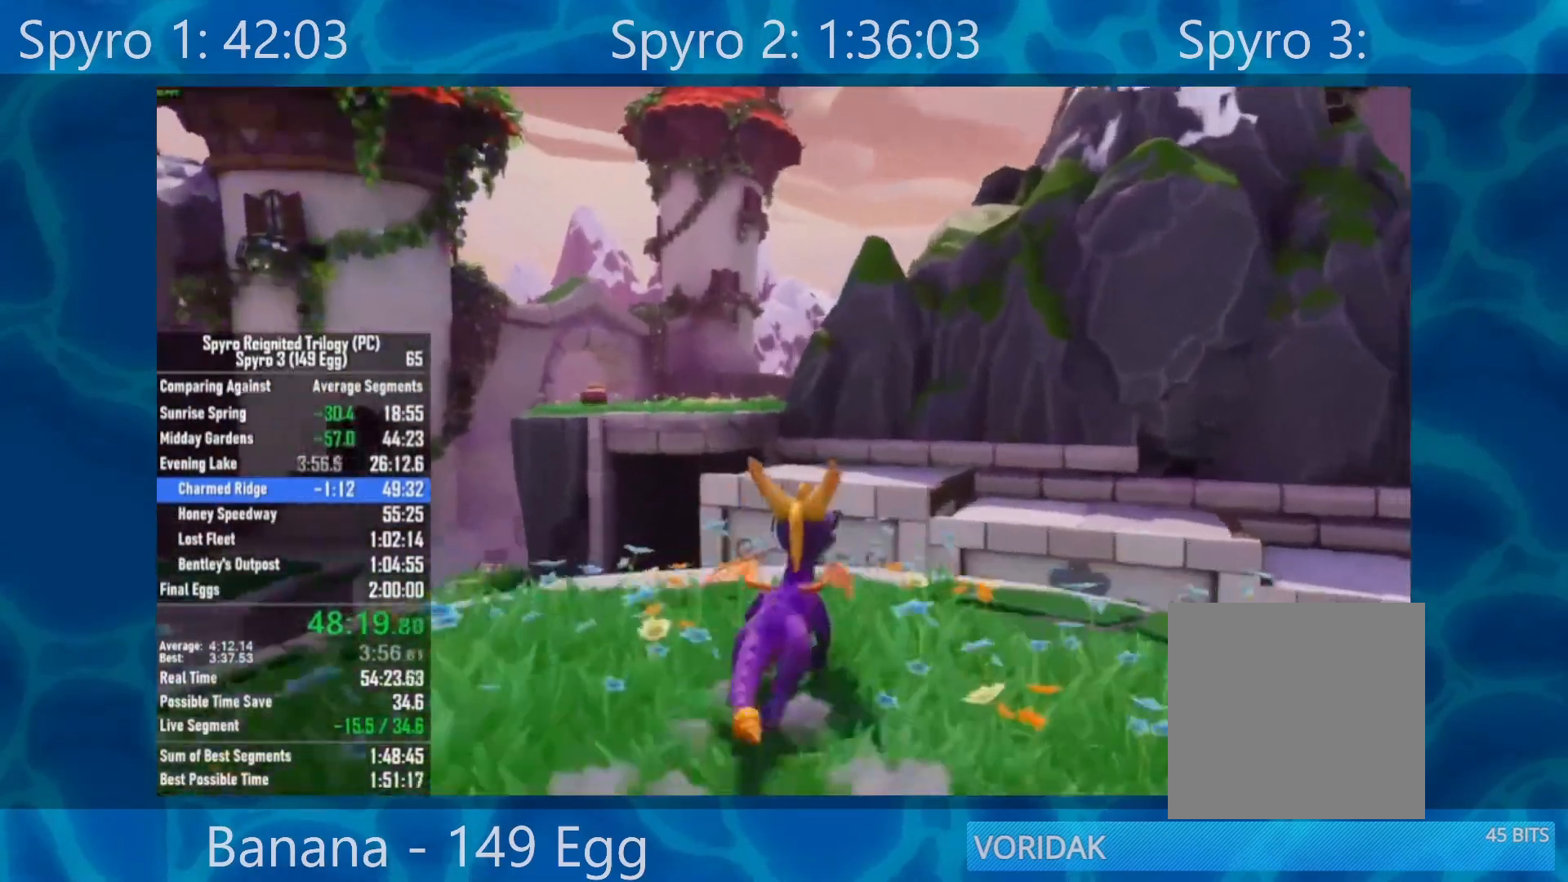
{"buttons": ["A", "X"], "left_stick": "center", "right_stick": "center", "events": [[150, "left_stick", "center"], [250, "A", "down"]]}
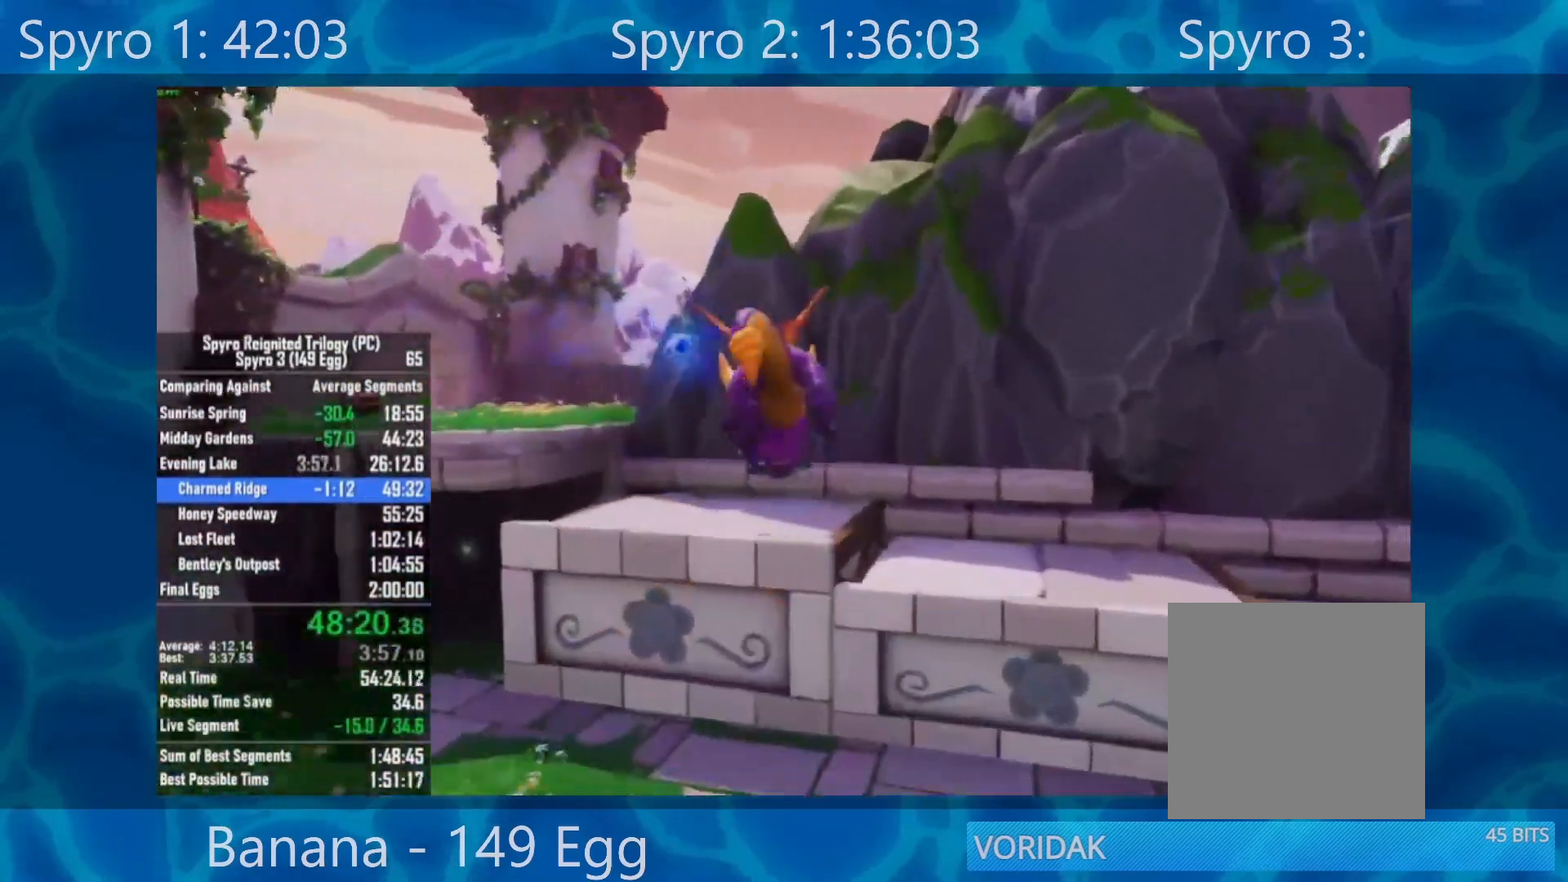
{"buttons": [], "left_stick": "left", "right_stick": "center", "events": [[150, "A", "up"], [183, "X", "up"], [333, "A", "down"], [383, "A", "up"], [450, "left_stick", "left"]]}
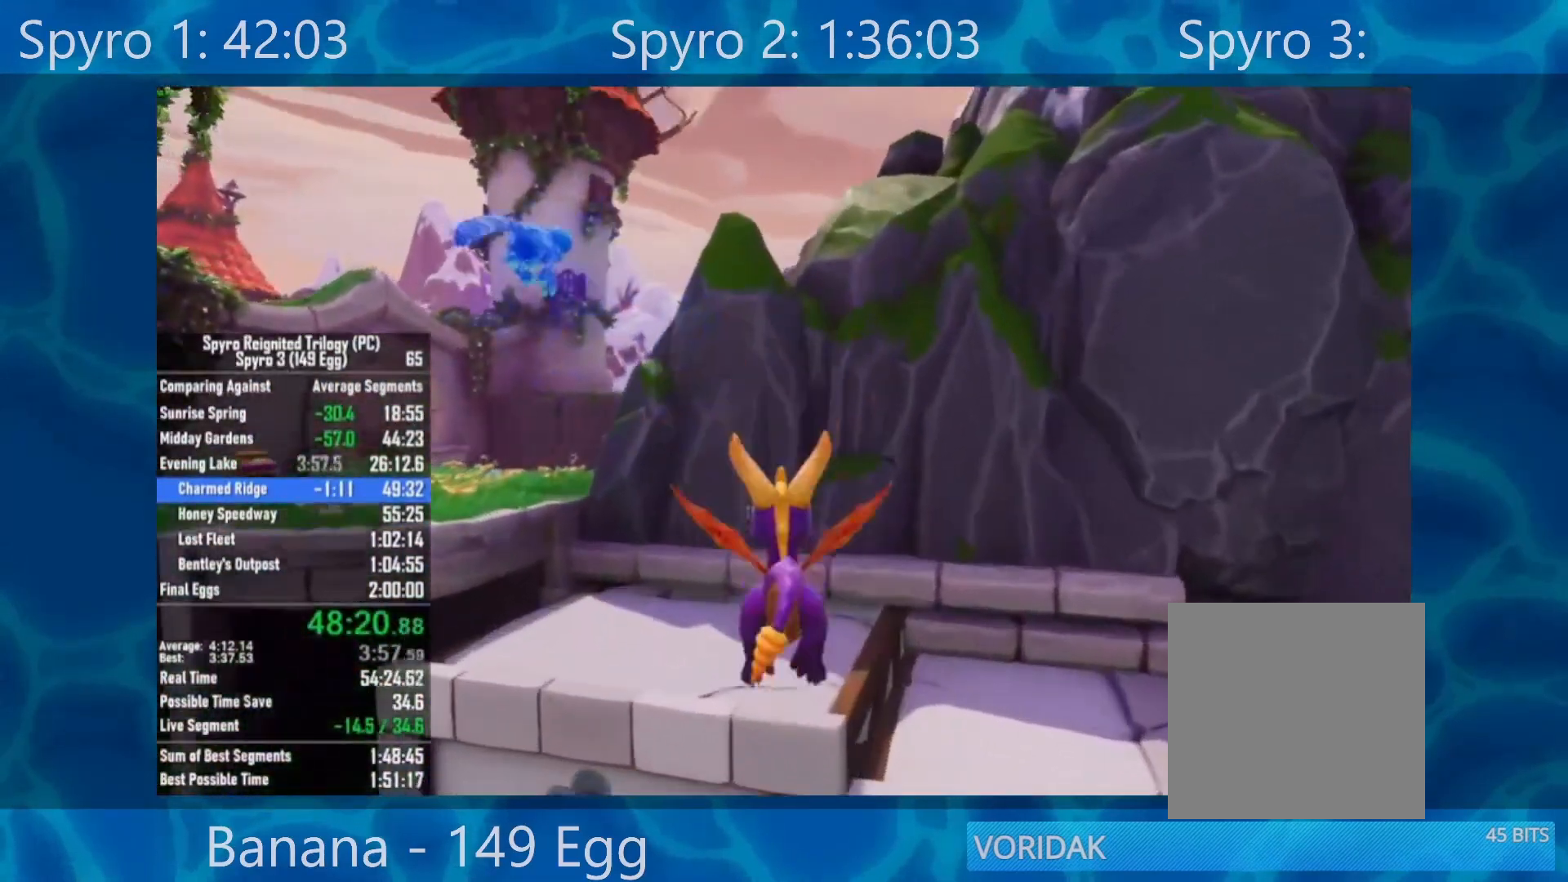
{"buttons": [], "left_stick": "left", "right_stick": "center", "events": [[283, "left_stick", "center"], [483, "left_stick", "left"]]}
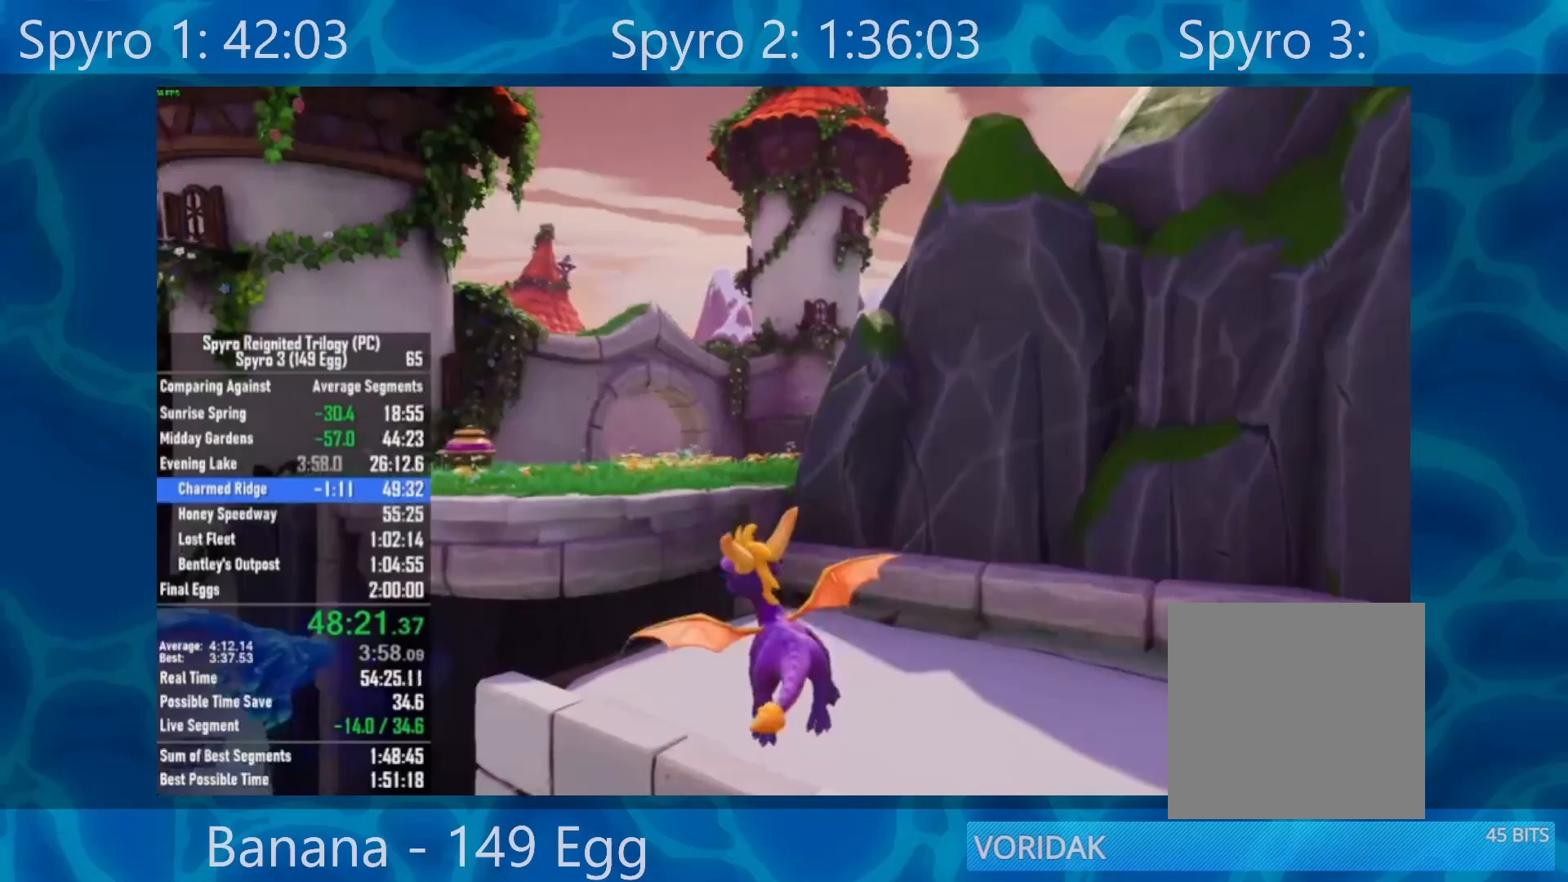
{"buttons": ["A", "X"], "left_stick": "center", "right_stick": "center", "events": [[100, "left_stick", "center"], [133, "X", "down"], [283, "A", "down"]]}
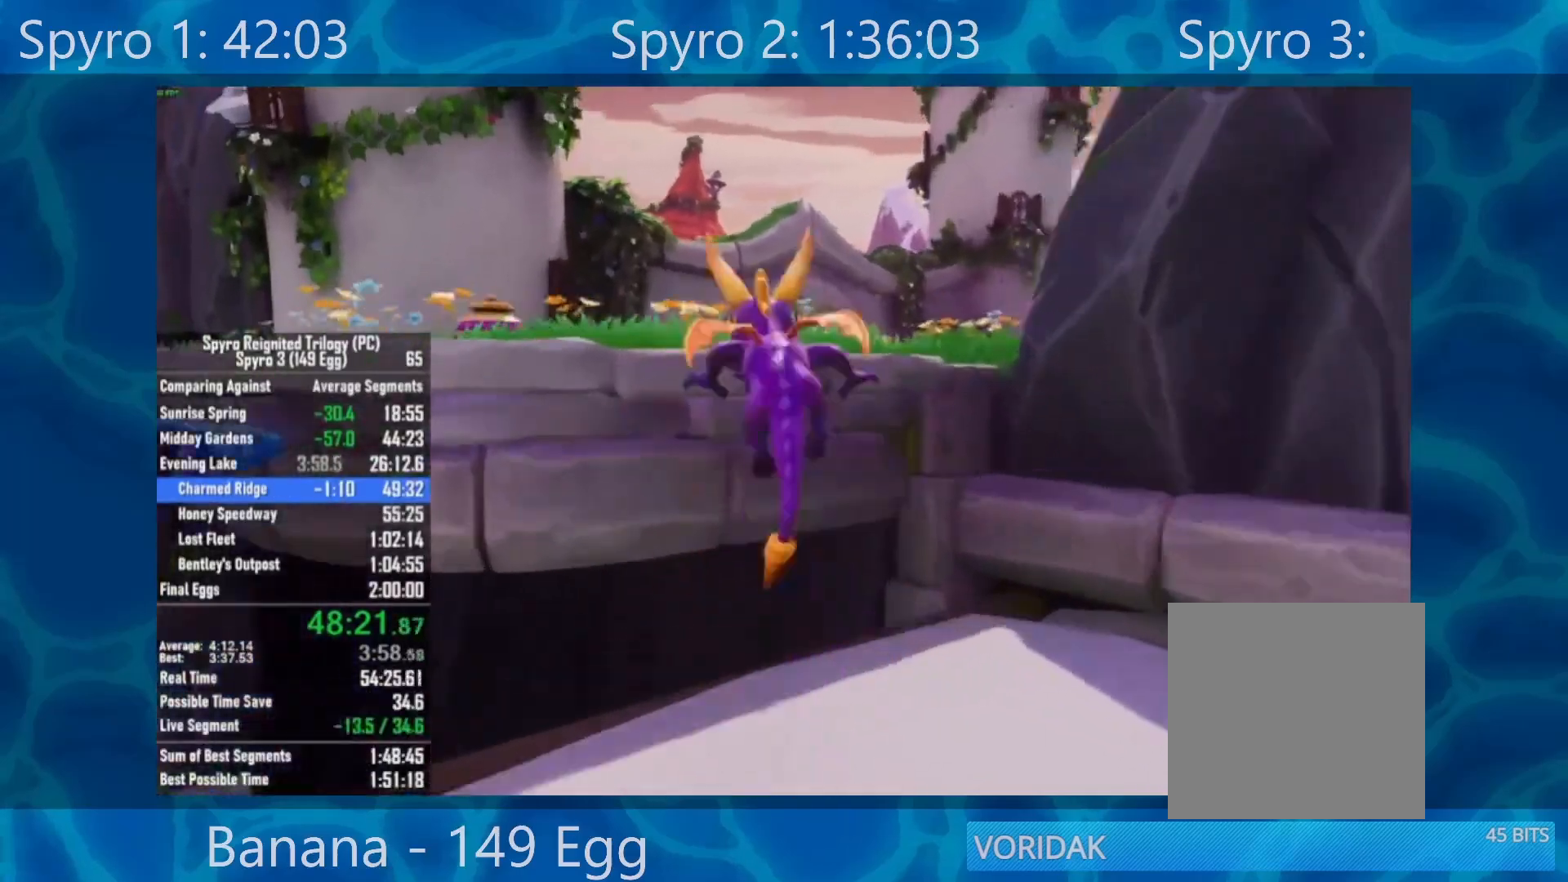
{"buttons": ["X"], "left_stick": "right", "right_stick": "center", "events": [[117, "left_stick", "left"], [217, "A", "up"], [350, "left_stick", "center"], [400, "left_stick", "right"]]}
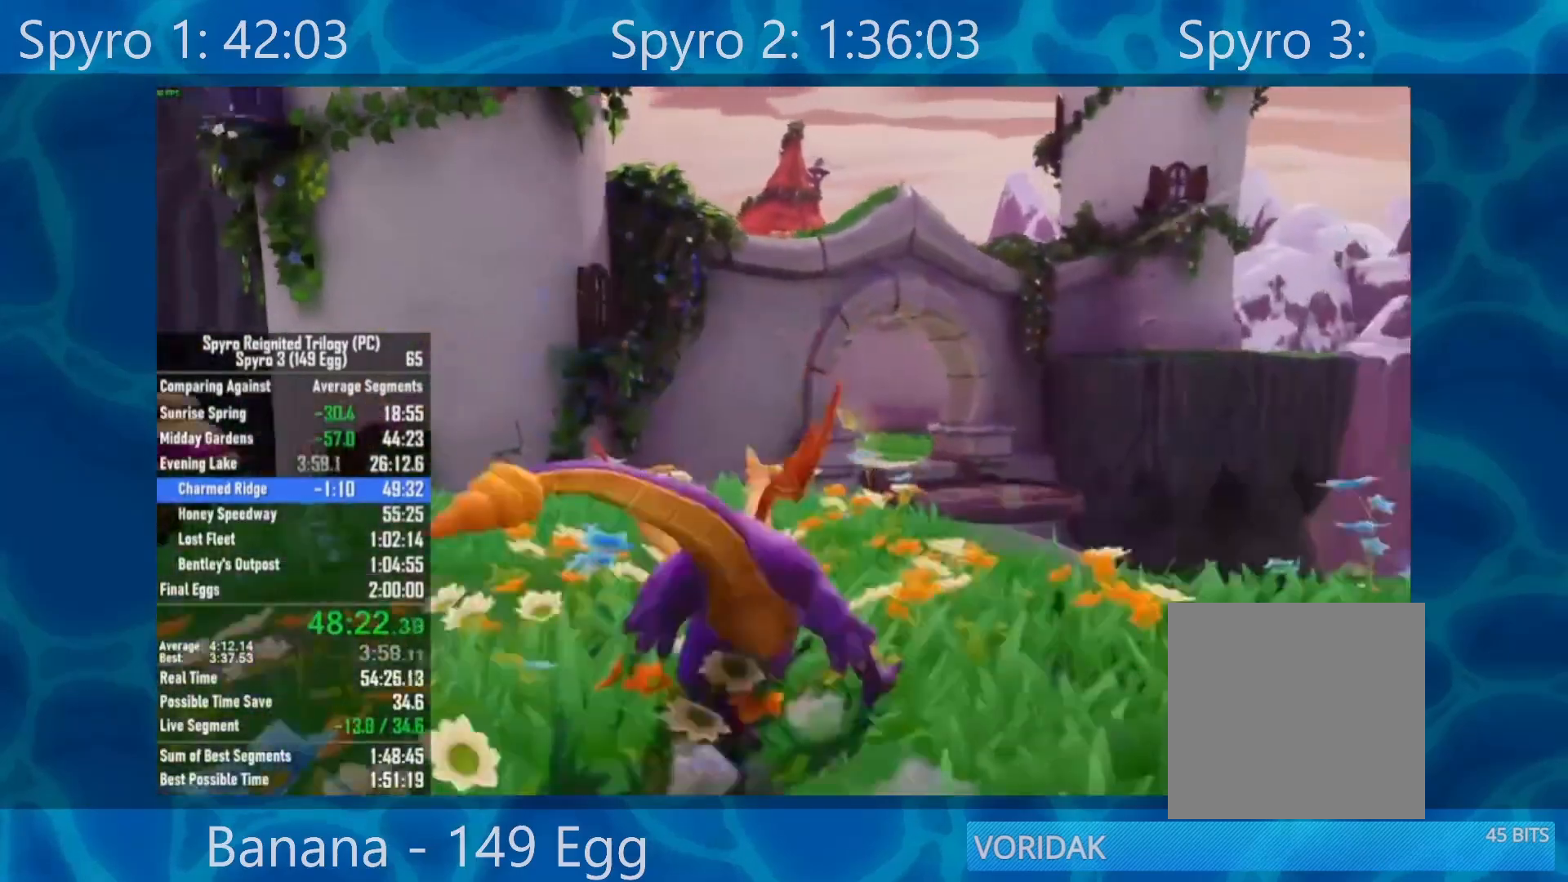
{"buttons": ["A", "X"], "left_stick": "center", "right_stick": "center", "events": [[50, "left_stick", "center"], [233, "left_stick", "right"], [383, "A", "down"], [400, "left_stick", "center"]]}
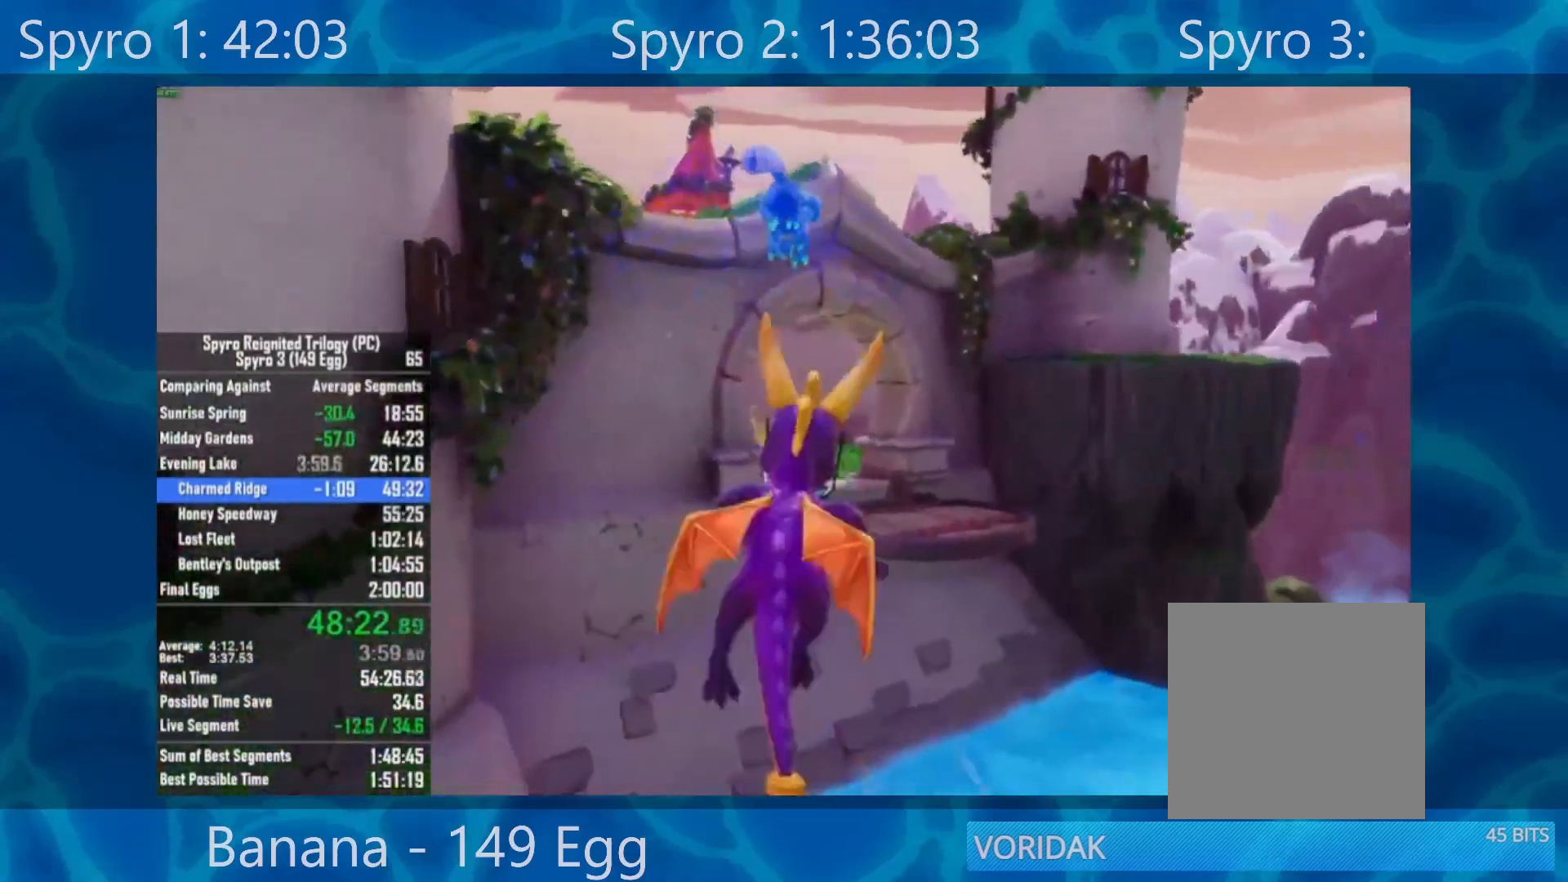
{"buttons": ["A"], "left_stick": "center", "right_stick": "center", "events": [[383, "A", "up"], [383, "X", "up"], [483, "A", "down"]]}
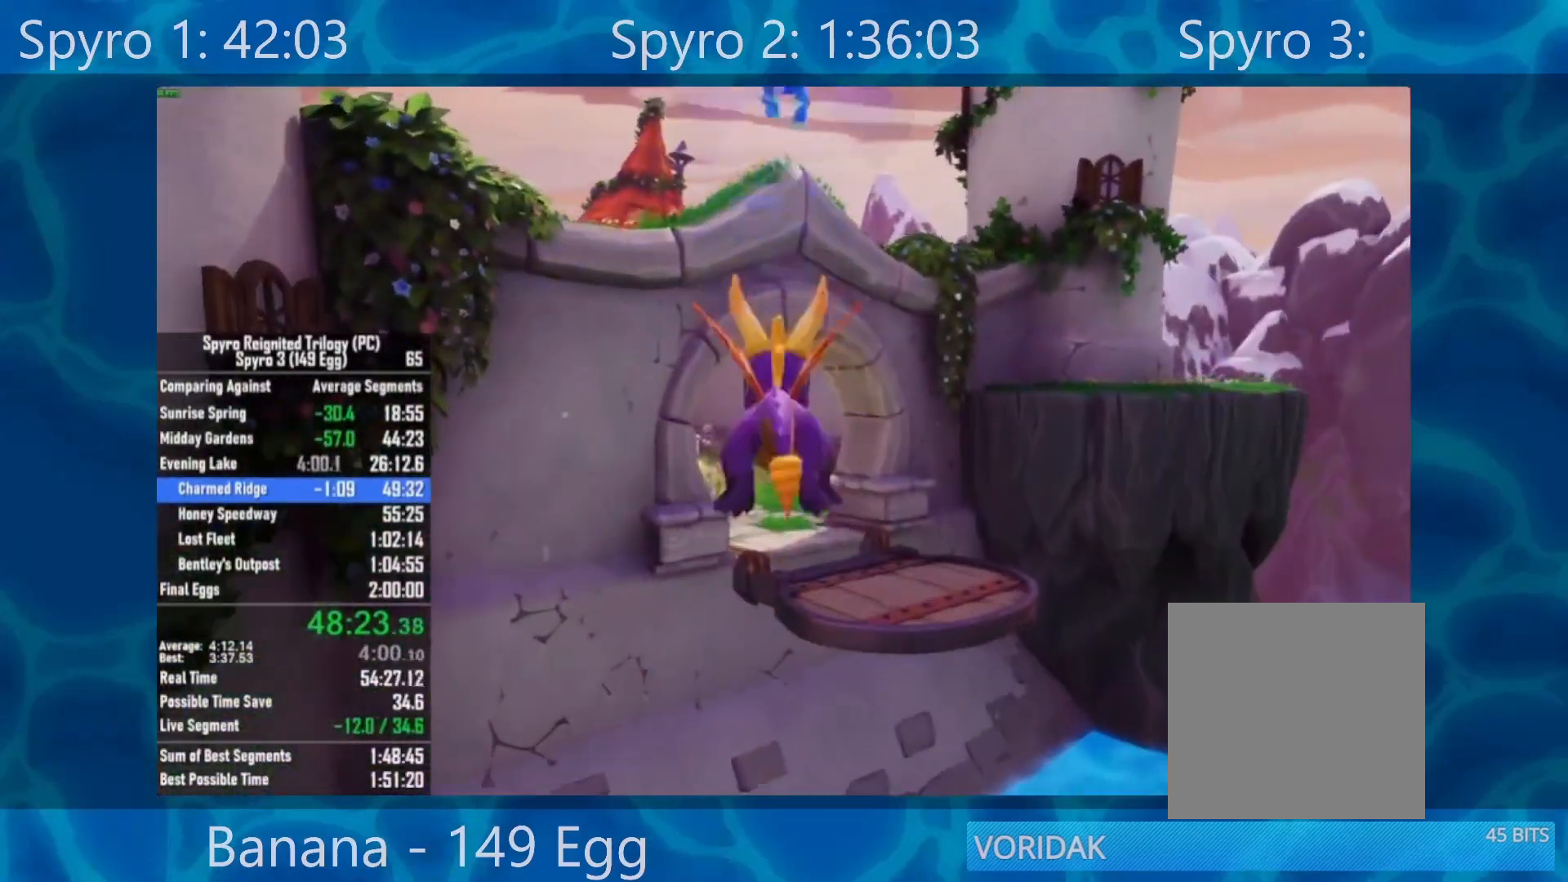
{"buttons": [], "left_stick": "center", "right_stick": "center", "events": [[83, "A", "up"], [200, "left_stick", "right"], [333, "left_stick", "center"]]}
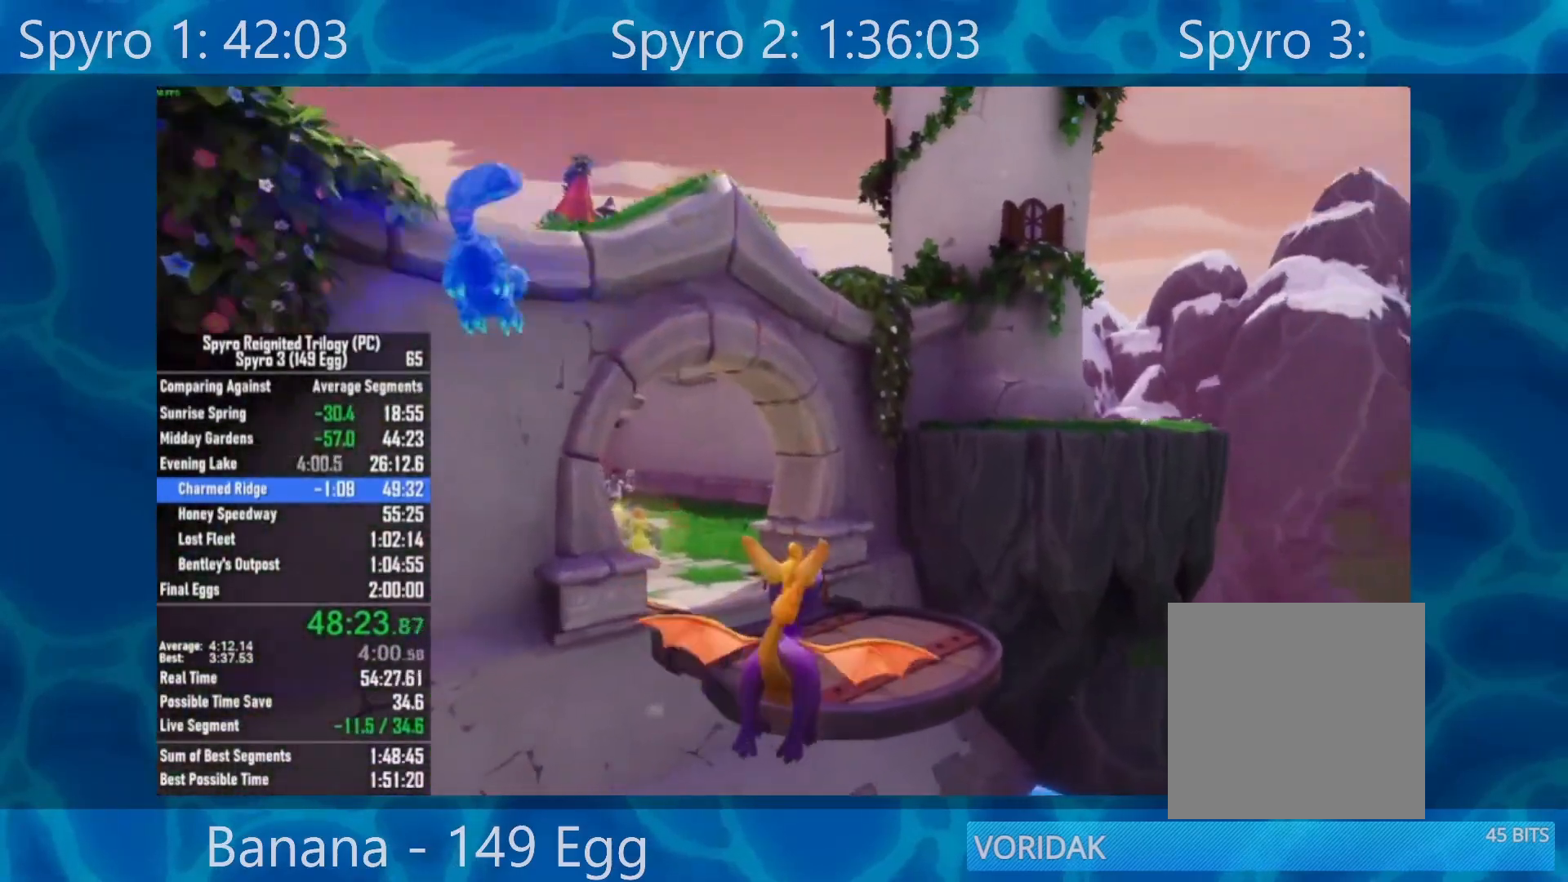
{"buttons": [], "left_stick": "center", "right_stick": "center", "events": [[317, "left_stick", "left"], [417, "left_stick", "center"]]}
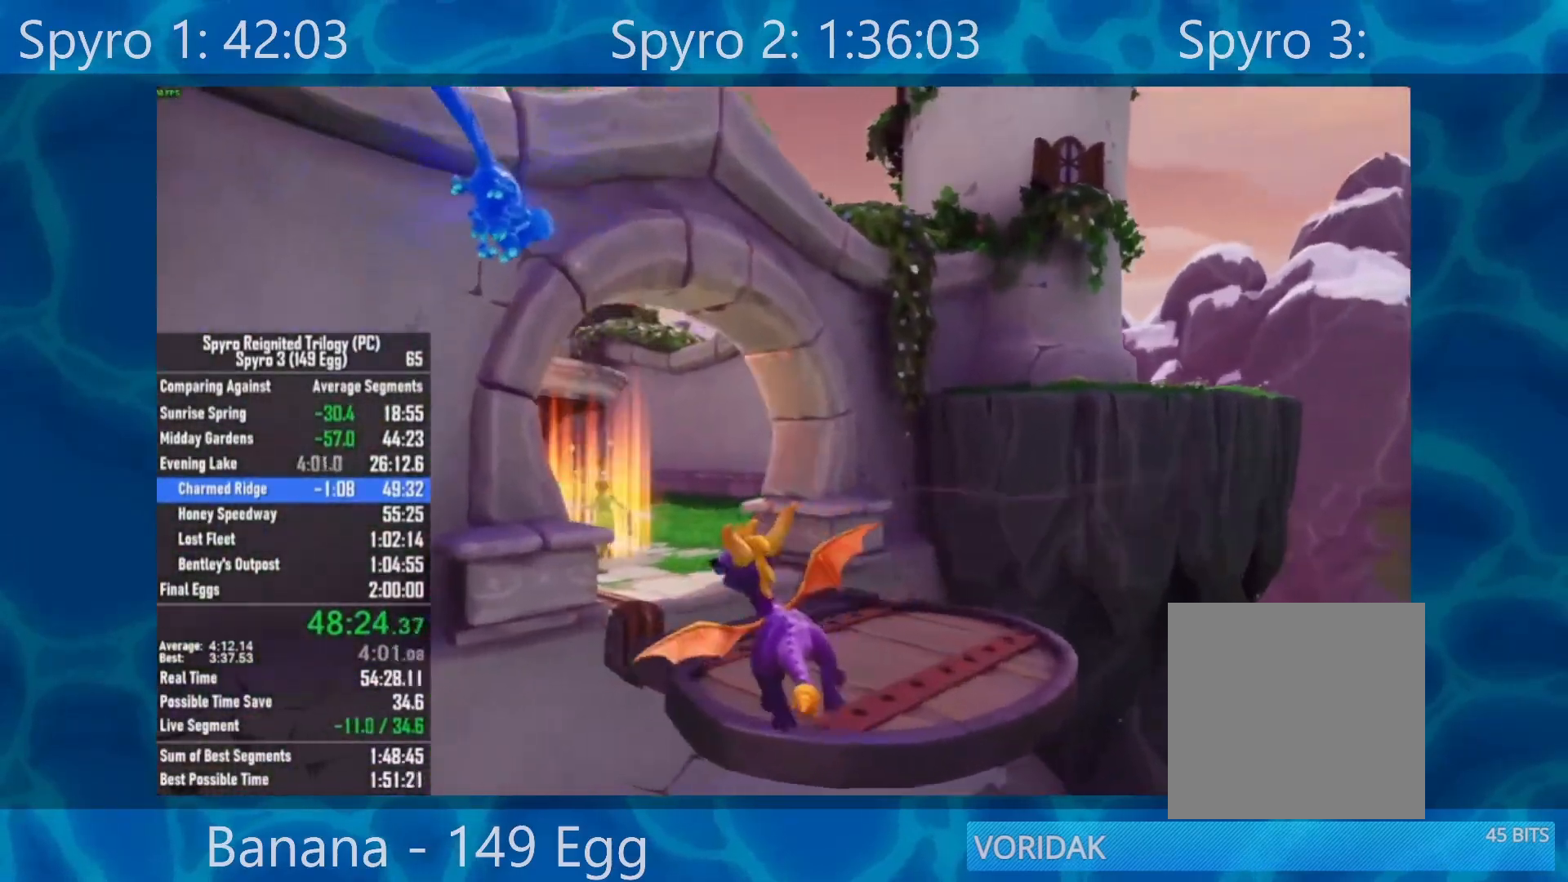
{"buttons": [], "left_stick": "center", "right_stick": "center", "events": []}
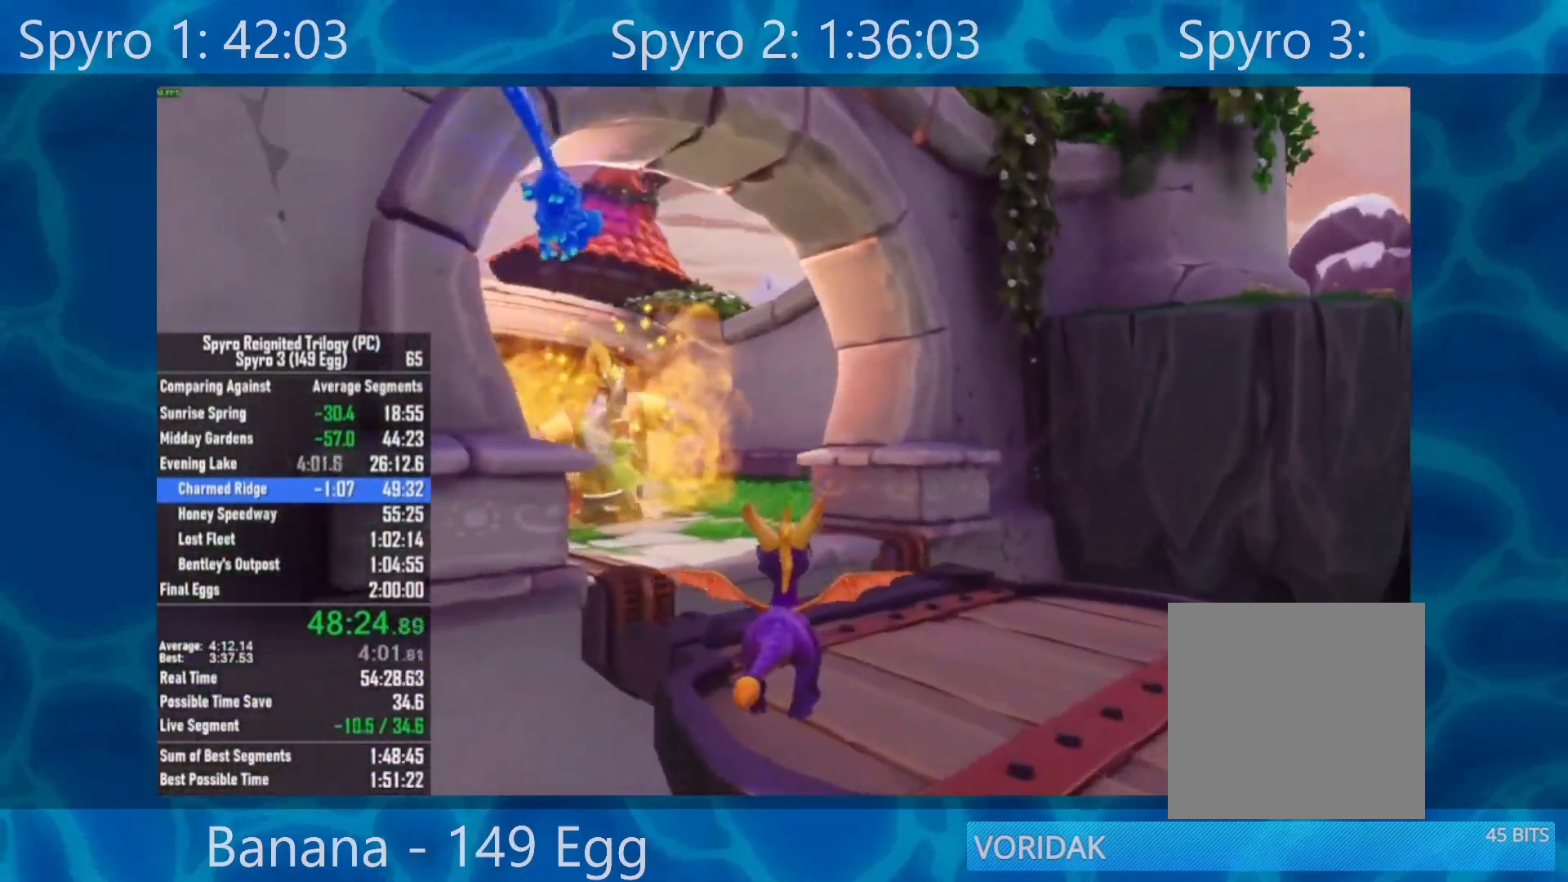
{"buttons": ["X"], "left_stick": "left", "right_stick": "center", "events": [[133, "left_stick", "left"], [150, "X", "down"], [283, "A", "down"], [417, "A", "up"]]}
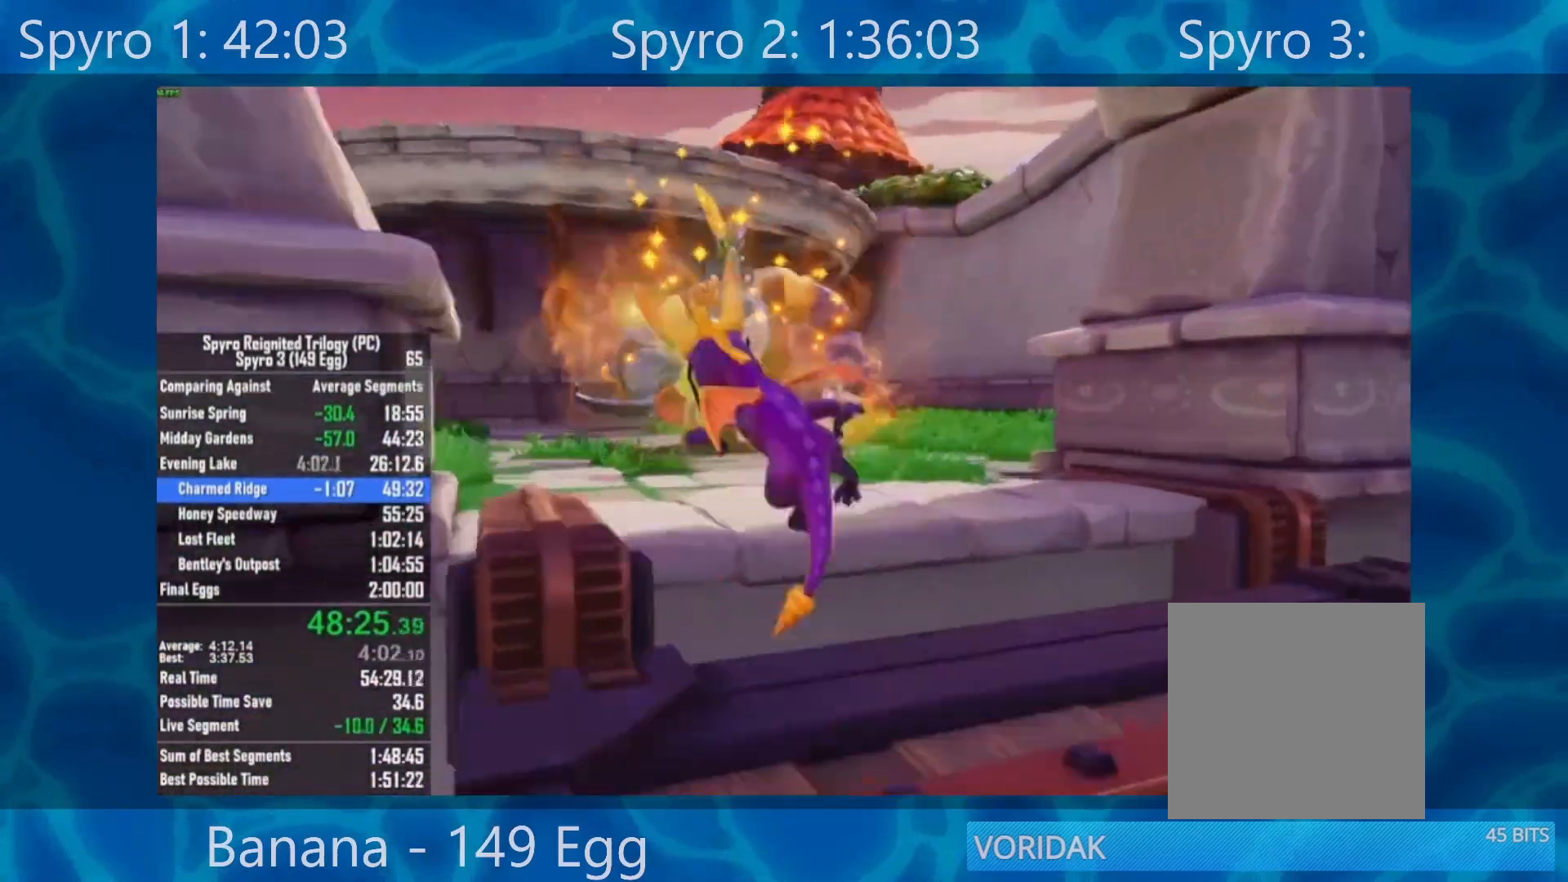
{"buttons": ["X"], "left_stick": "right", "right_stick": "center", "events": [[400, "left_stick", "center"], [500, "left_stick", "right"]]}
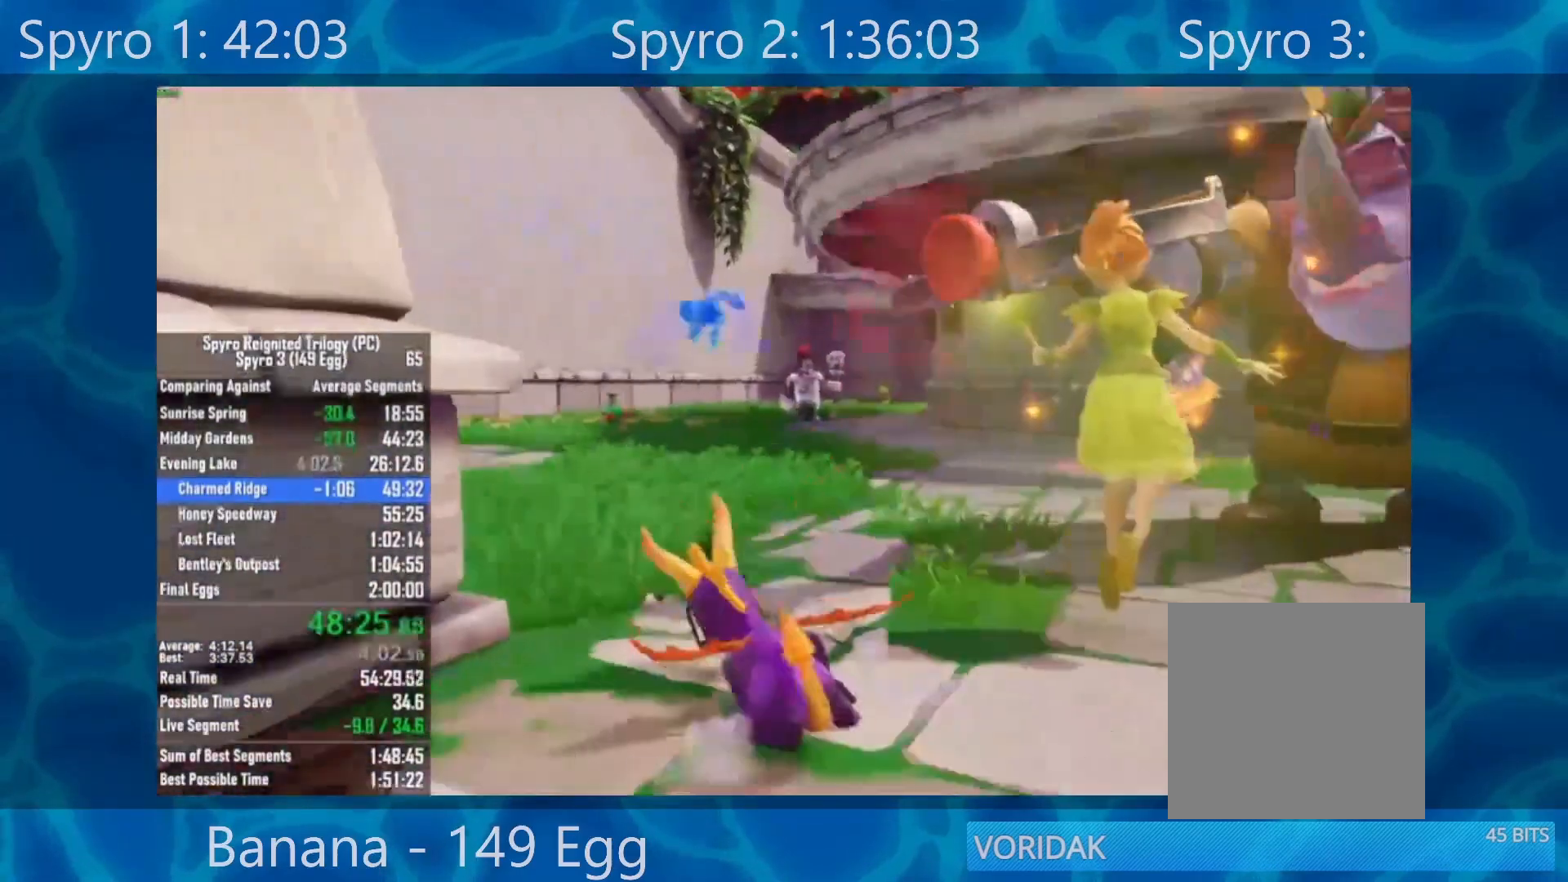
{"buttons": ["X"], "left_stick": "center", "right_stick": "center", "events": [[150, "left_stick", "center"]]}
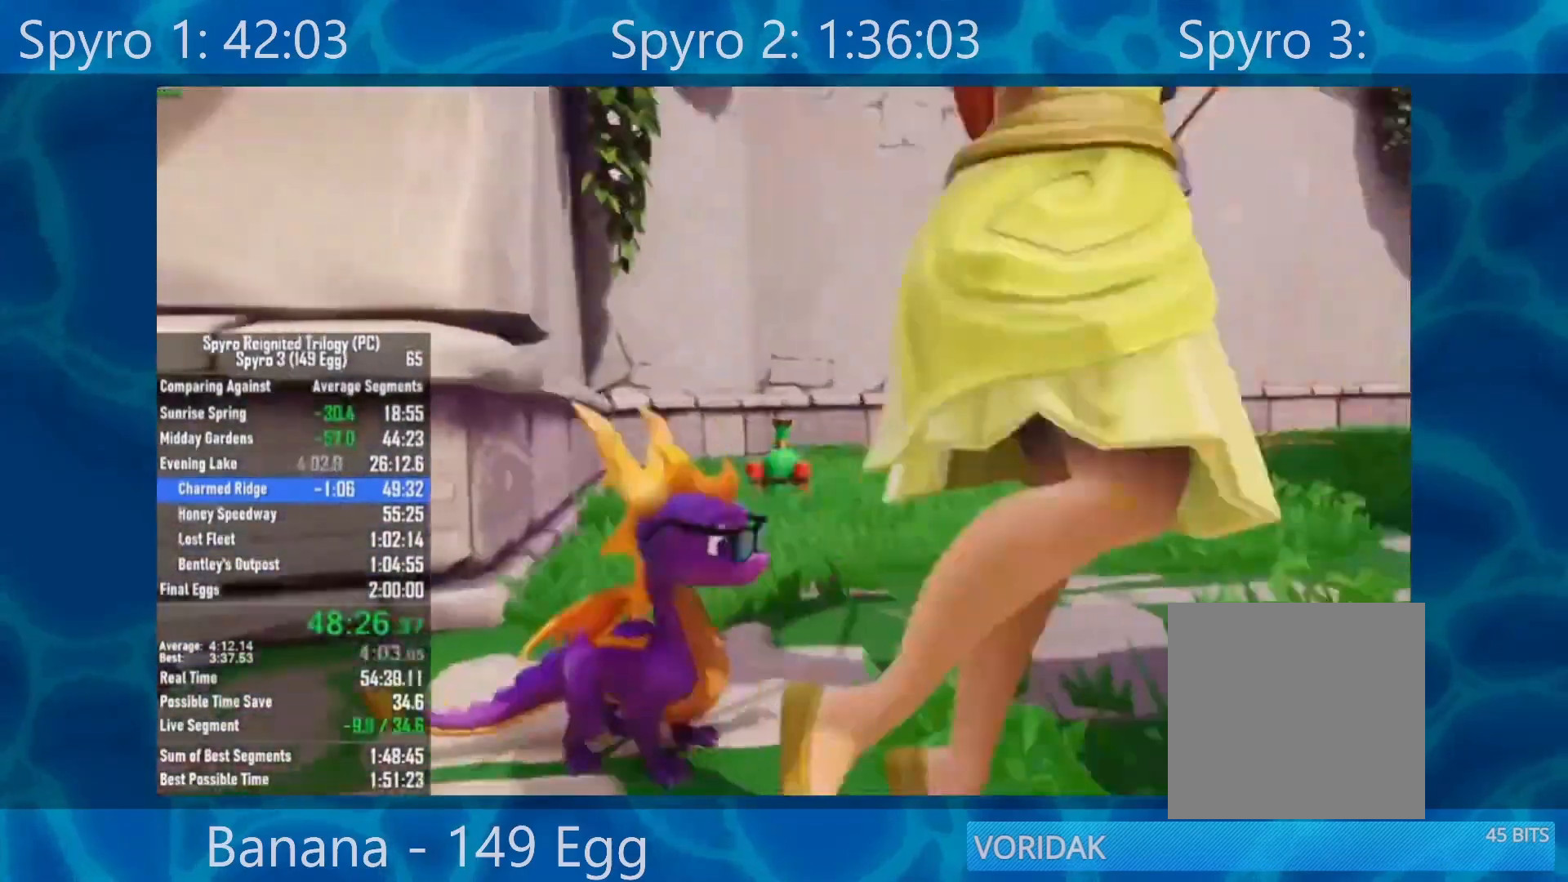
{"buttons": ["A"], "left_stick": "center", "right_stick": "center", "events": [[17, "X", "up"], [383, "A", "down"], [417, "A", "up"], [483, "A", "down"]]}
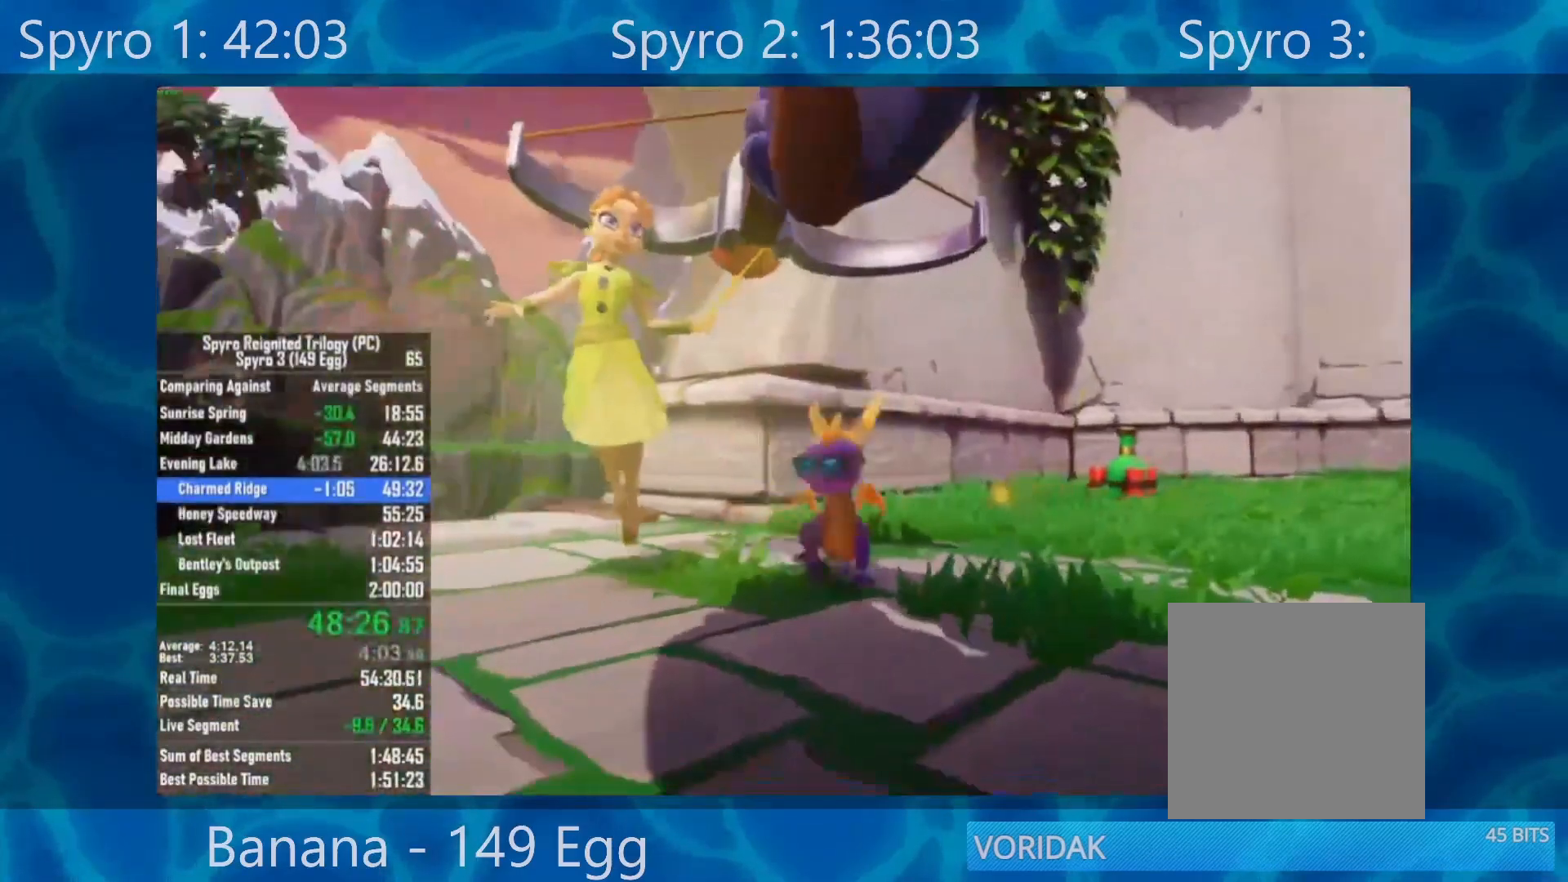
{"buttons": [], "left_stick": "center", "right_stick": "center", "events": [[83, "A", "up"], [150, "A", "down"], [250, "A", "up"], [400, "A", "down"], [450, "A", "up"]]}
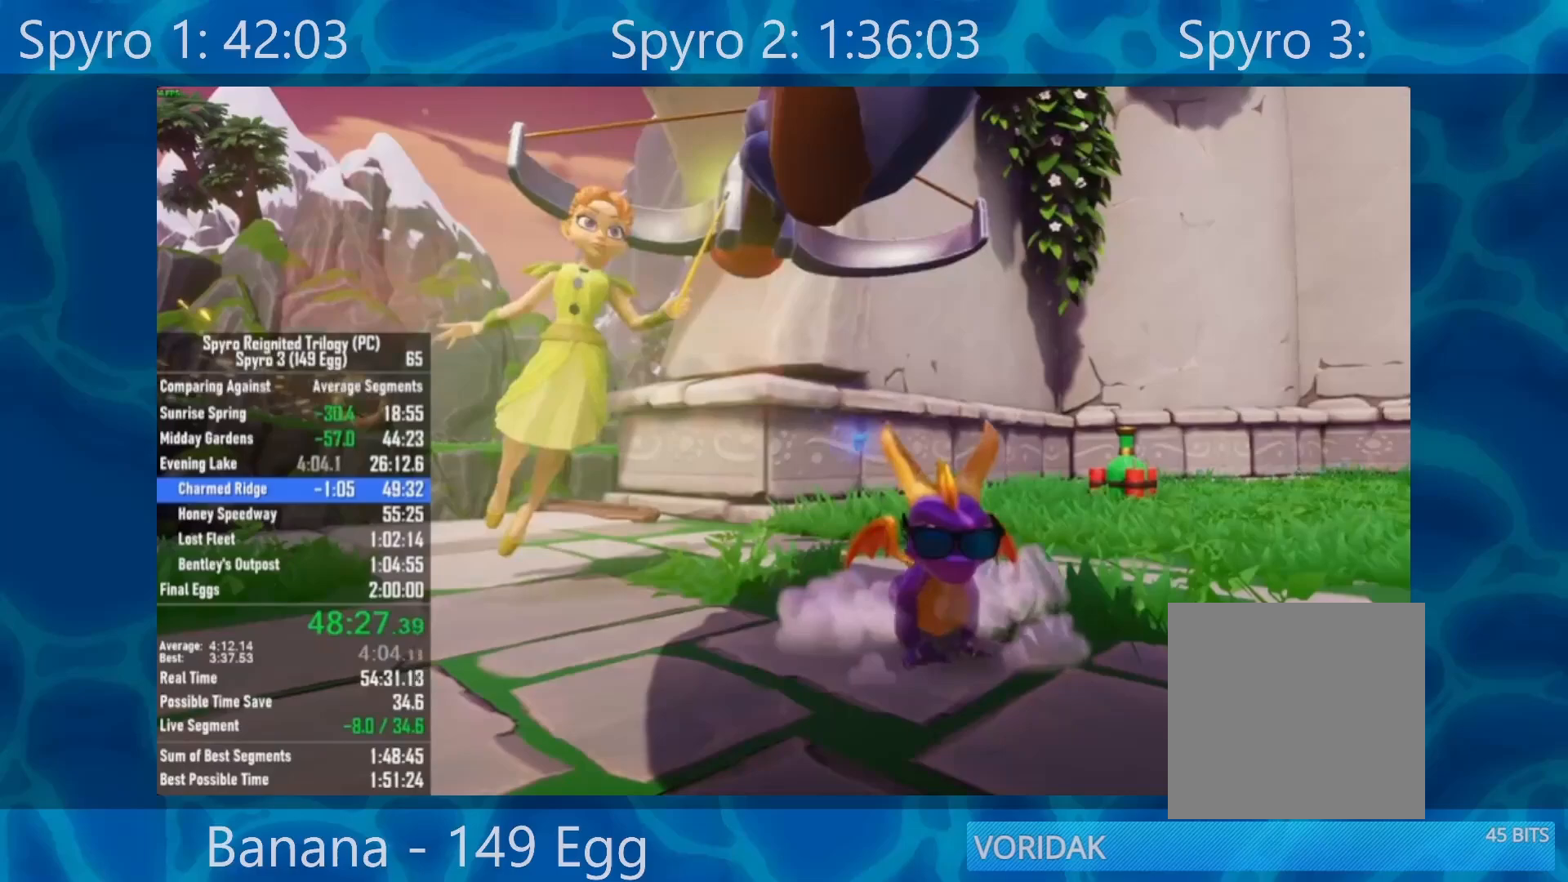
{"buttons": [], "left_stick": "center", "right_stick": "center", "events": [[17, "A", "down"], [117, "A", "up"], [233, "A", "down"], [283, "A", "up"], [383, "A", "down"], [450, "A", "up"]]}
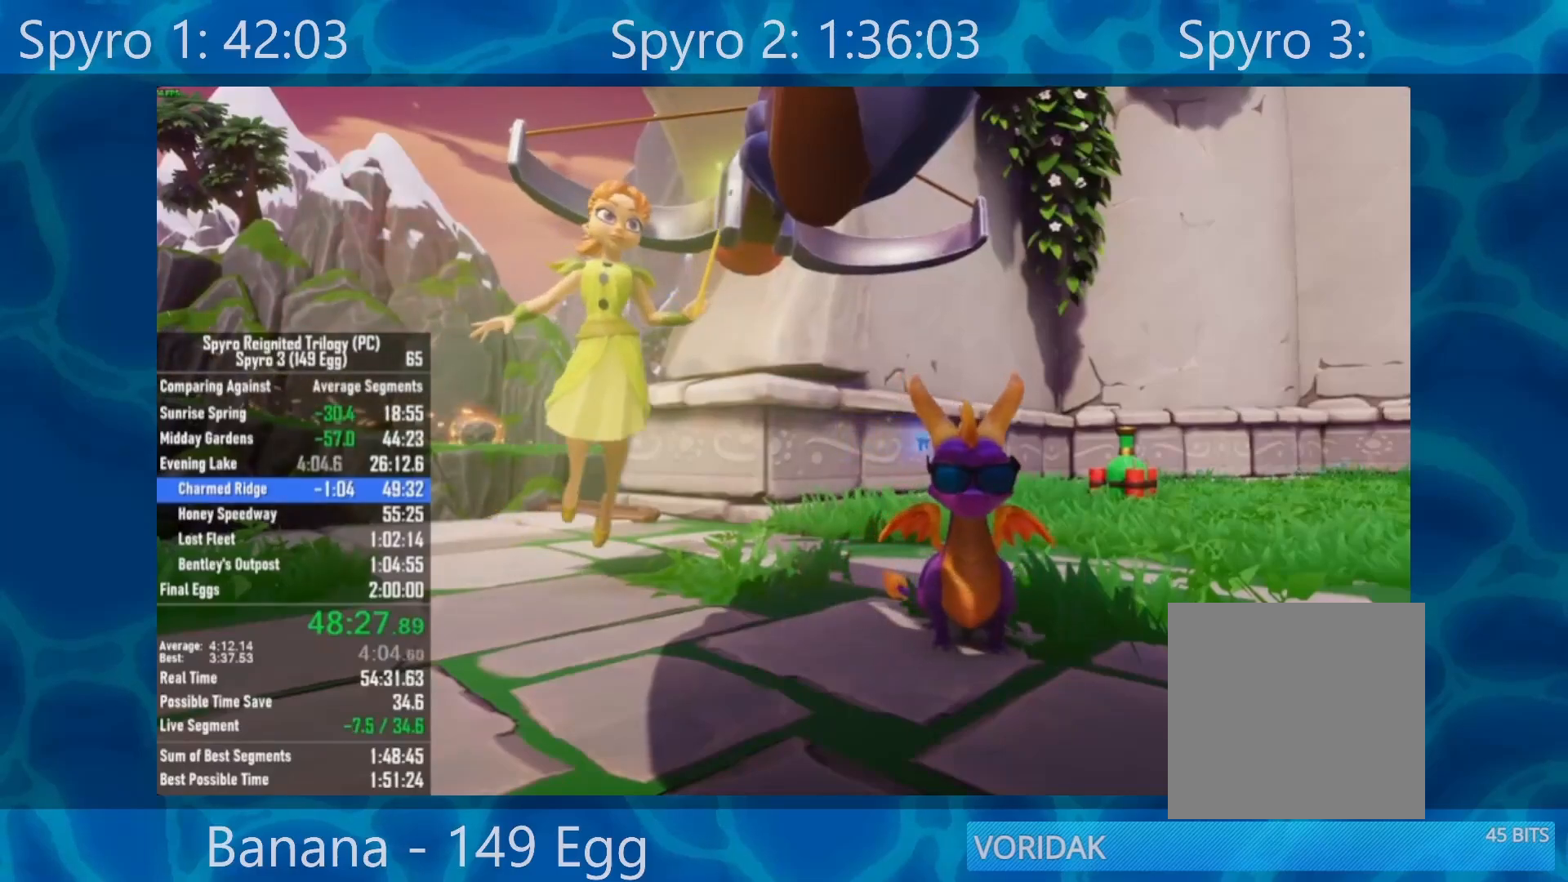
{"buttons": ["A"], "left_stick": "center", "right_stick": "center", "events": [[50, "A", "down"], [167, "A", "up"], [250, "A", "down"], [350, "A", "up"], [450, "A", "down"]]}
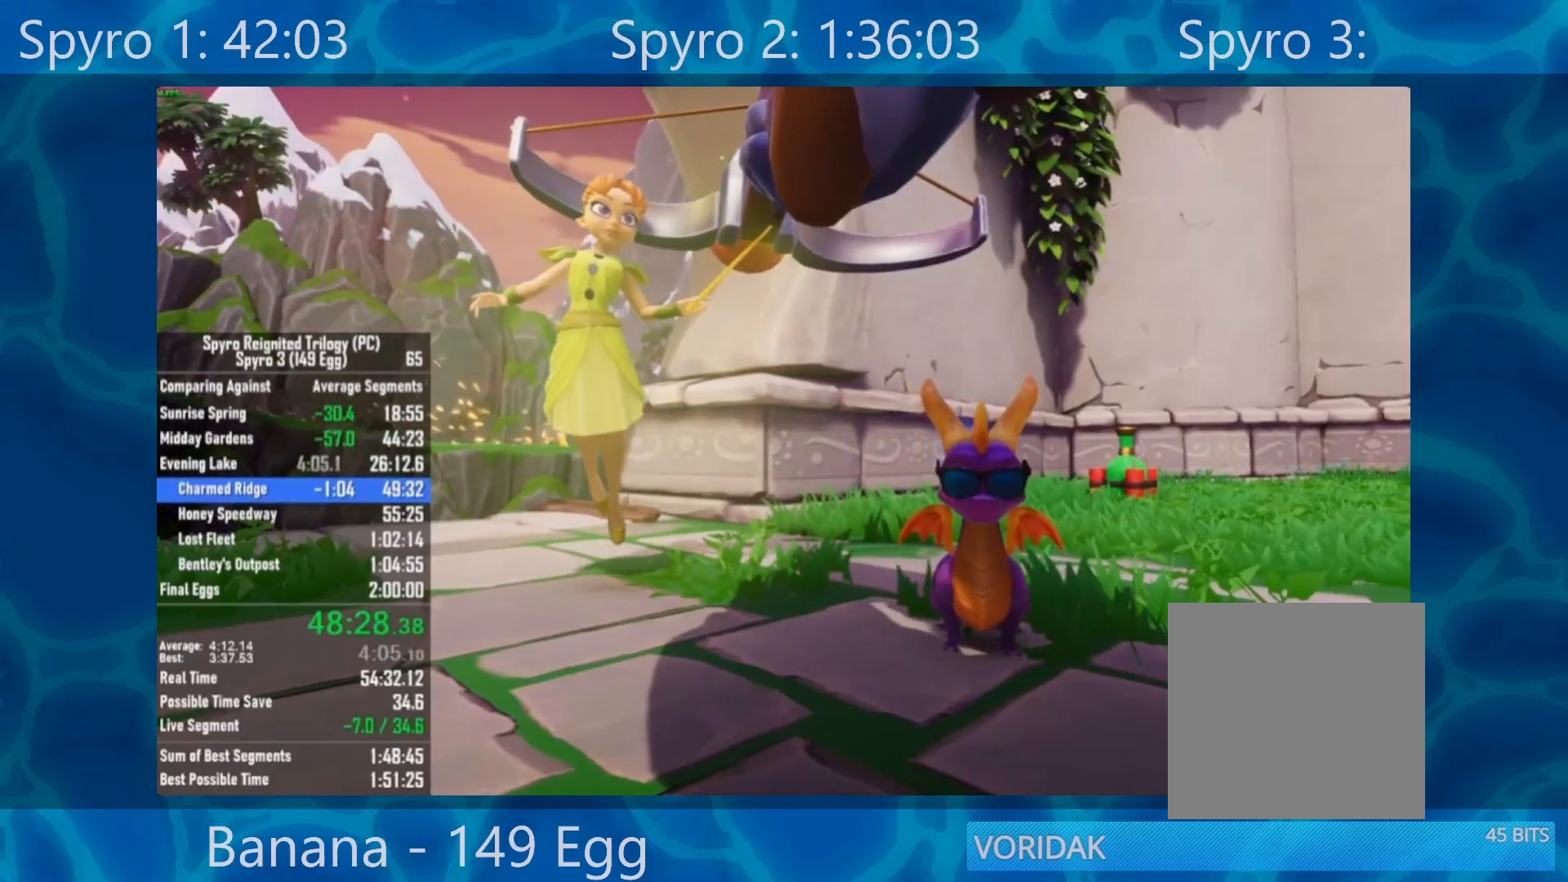
{"buttons": ["R2"], "left_stick": "center", "right_stick": "center", "events": [[17, "A", "up"], [117, "A", "down"], [217, "A", "up"], [450, "R2", "down"]]}
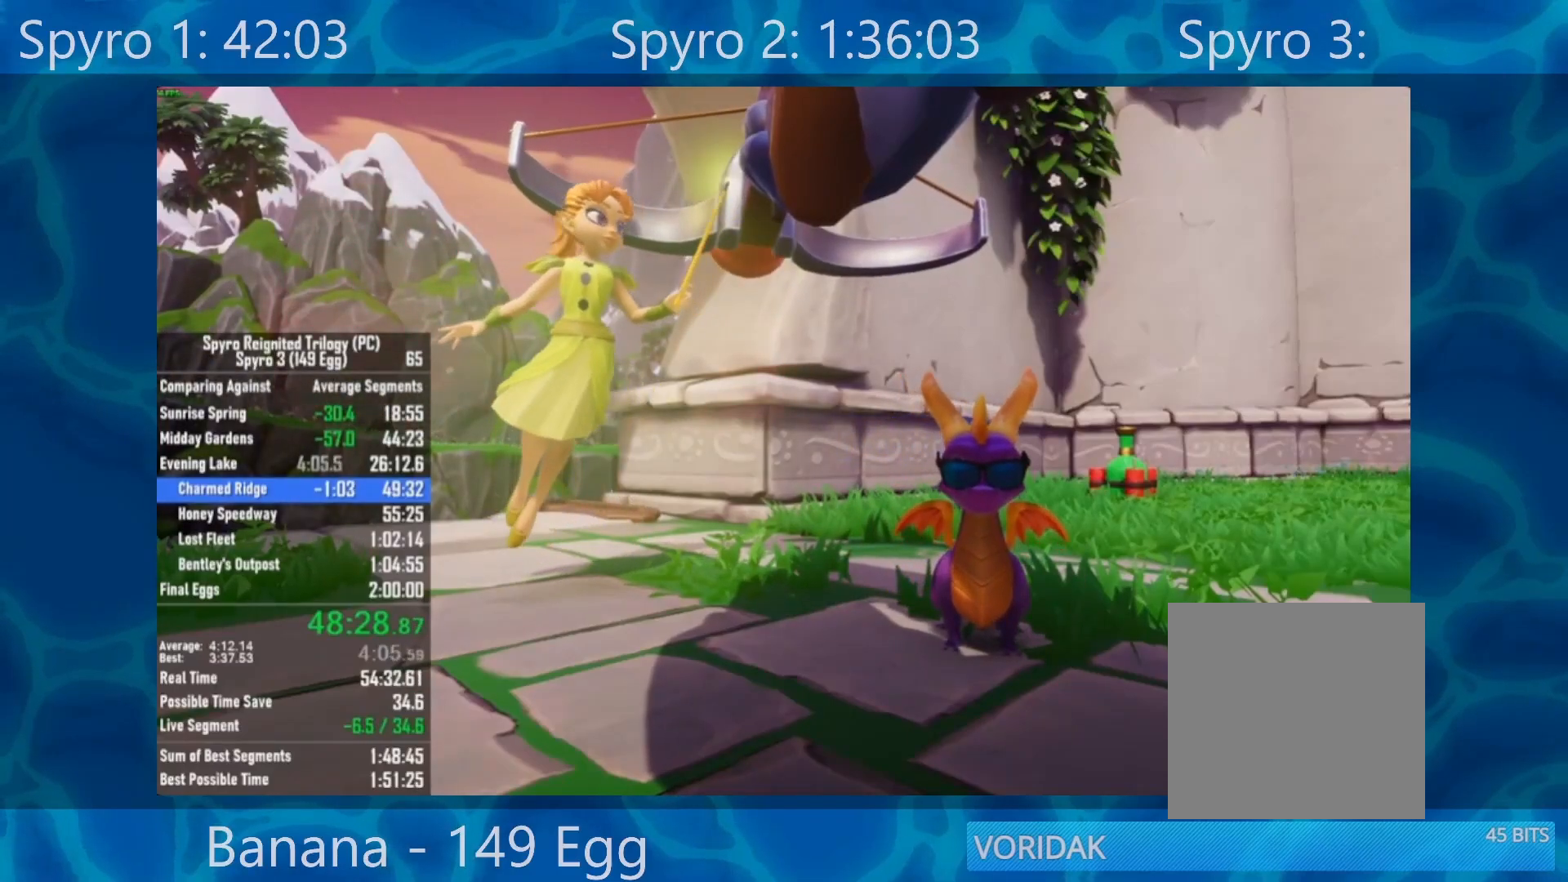
{"buttons": ["R2"], "left_stick": "center", "right_stick": "center", "events": [[83, "R2", "up"], [200, "R2", "down"], [317, "R2", "up"], [417, "R2", "down"]]}
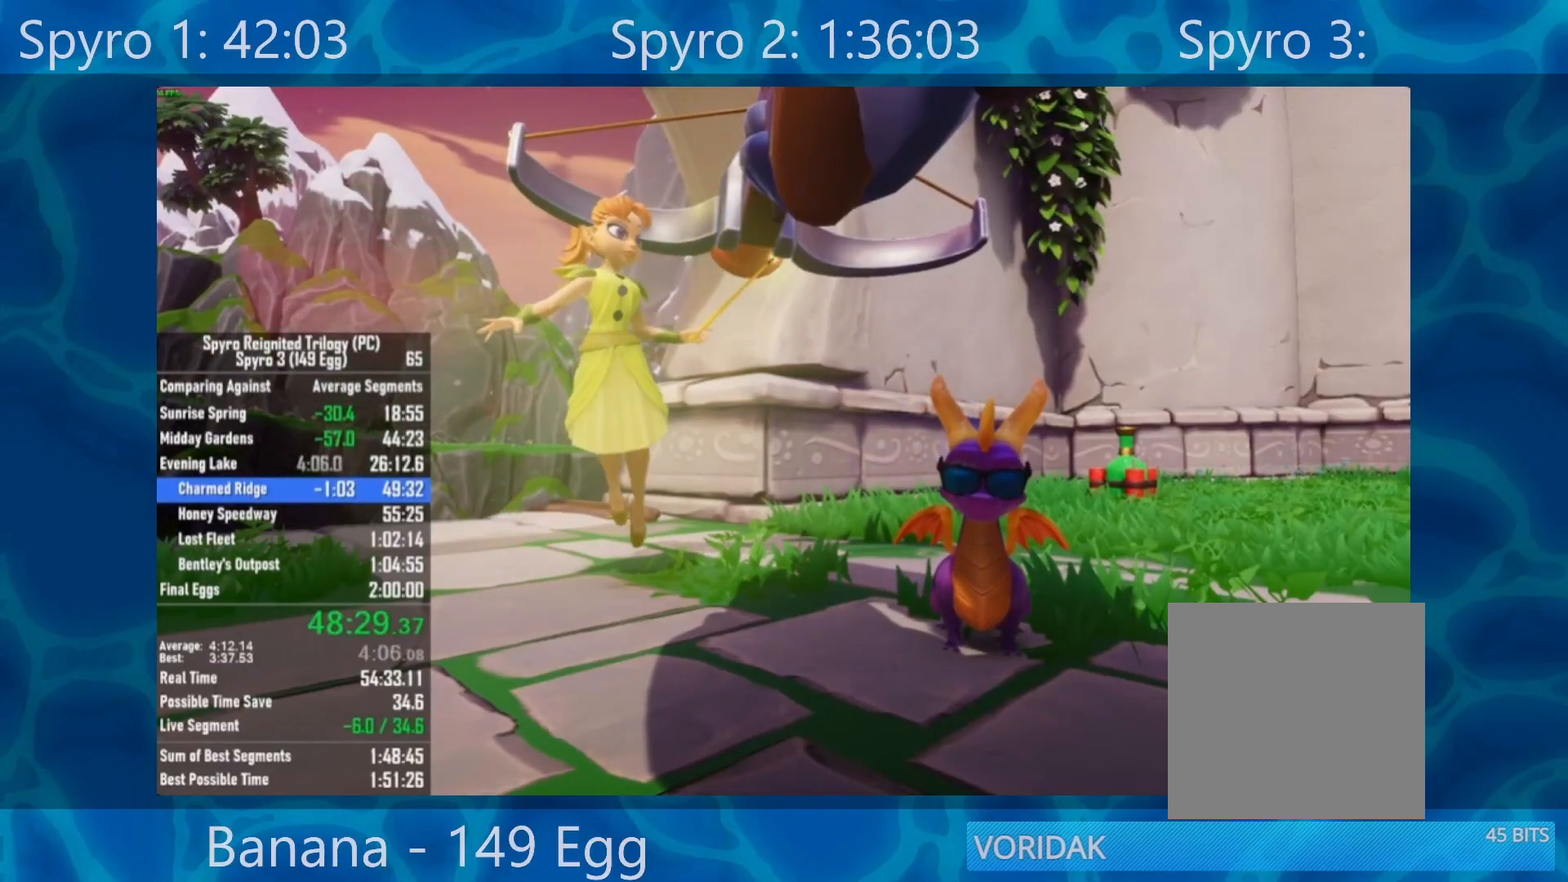
{"buttons": ["R2"], "left_stick": "center", "right_stick": "center", "events": [[50, "R2", "up"], [150, "R2", "down"], [283, "R2", "up"], [400, "R2", "down"]]}
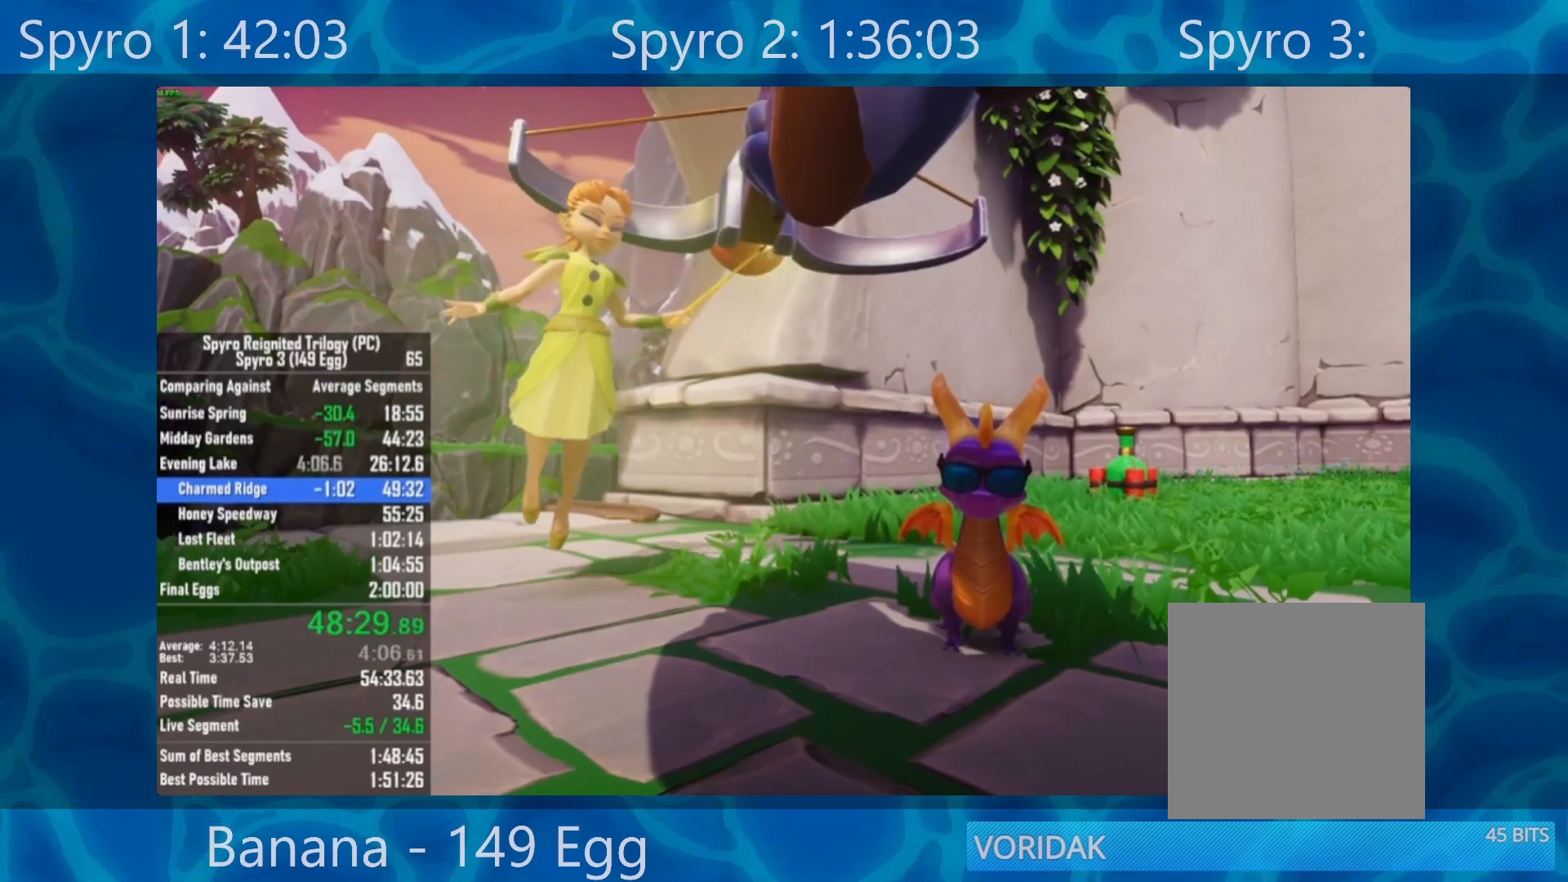
{"buttons": [], "left_stick": "center", "right_stick": "center", "events": [[17, "R2", "up"], [117, "R2", "down"], [250, "R2", "up"], [367, "R2", "down"], [483, "R2", "up"]]}
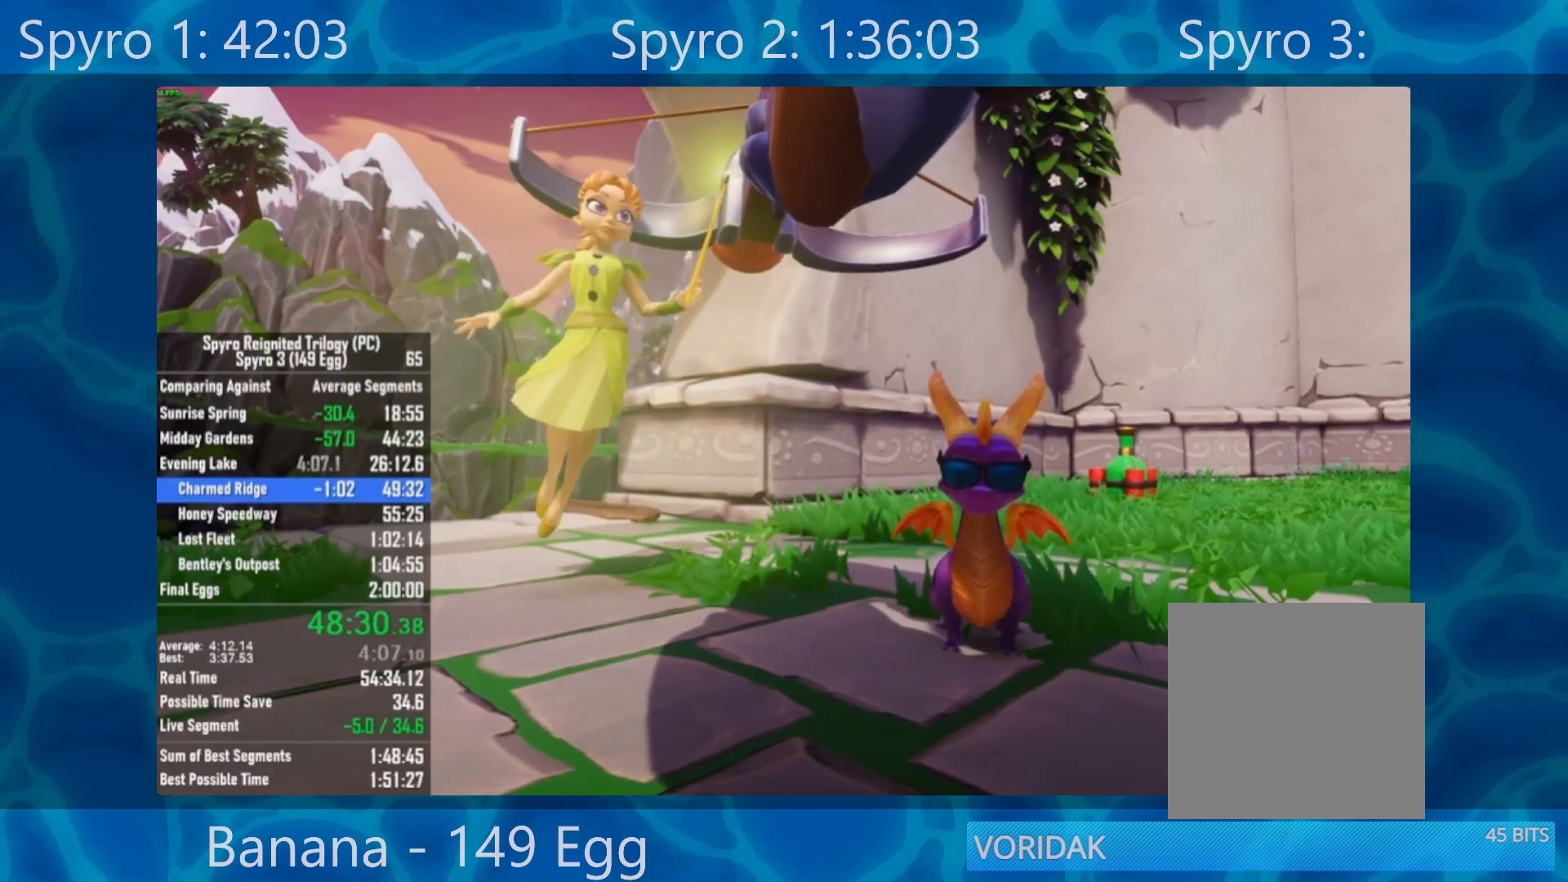
{"buttons": [], "left_stick": "center", "right_stick": "center", "events": [[117, "R2", "down"], [217, "R2", "up"], [317, "R2", "down"], [417, "R2", "up"]]}
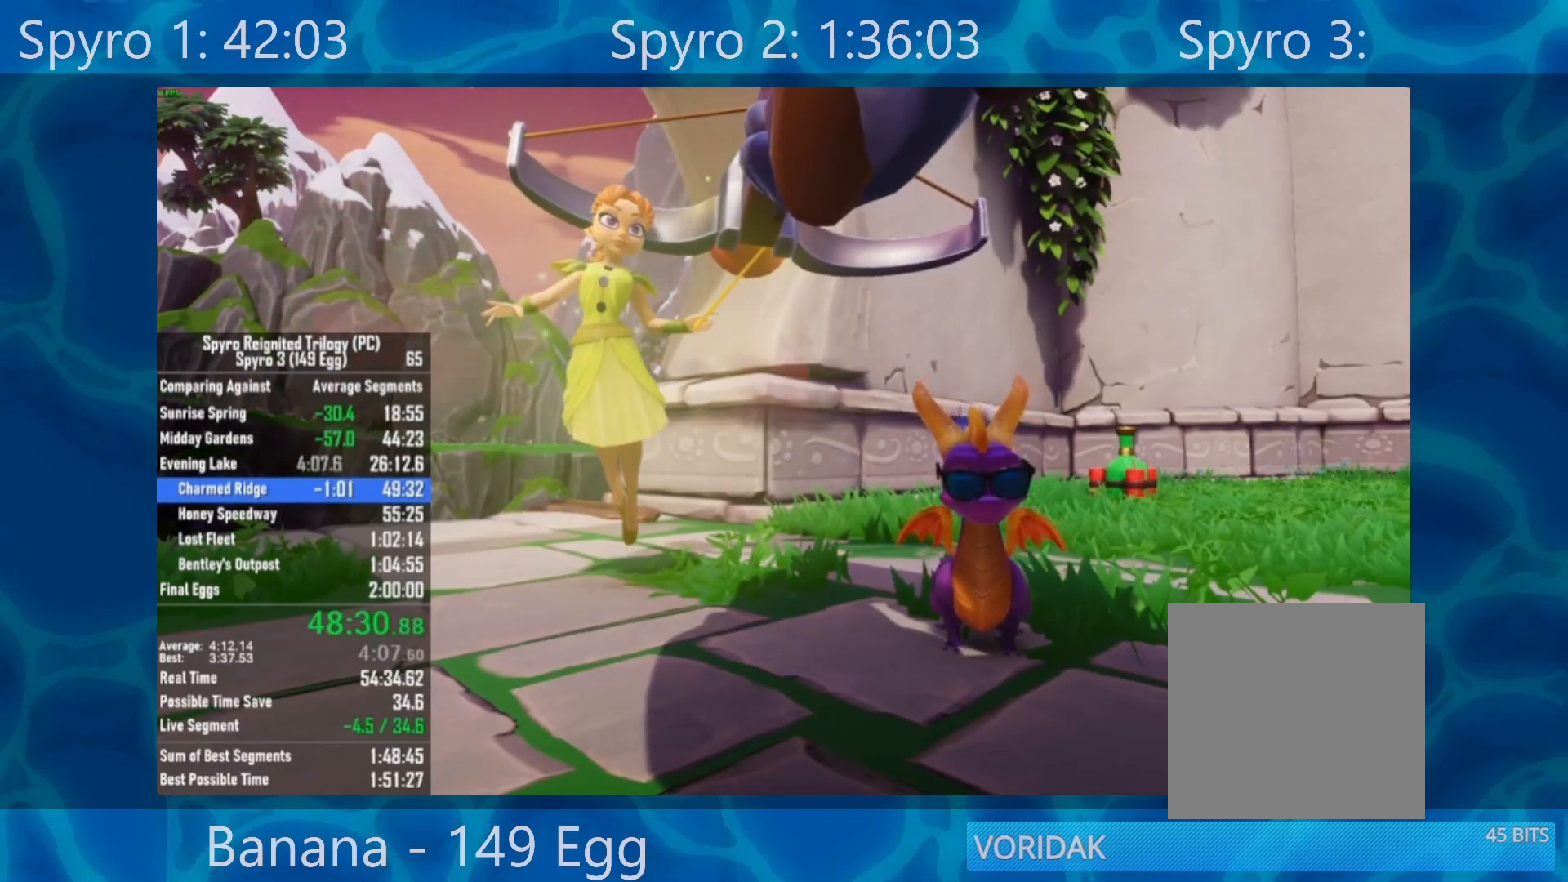
{"buttons": ["A"], "left_stick": "center", "right_stick": "center", "events": [[50, "R2", "down"], [183, "R2", "up"], [283, "R2", "down"], [417, "R2", "up"], [500, "A", "down"]]}
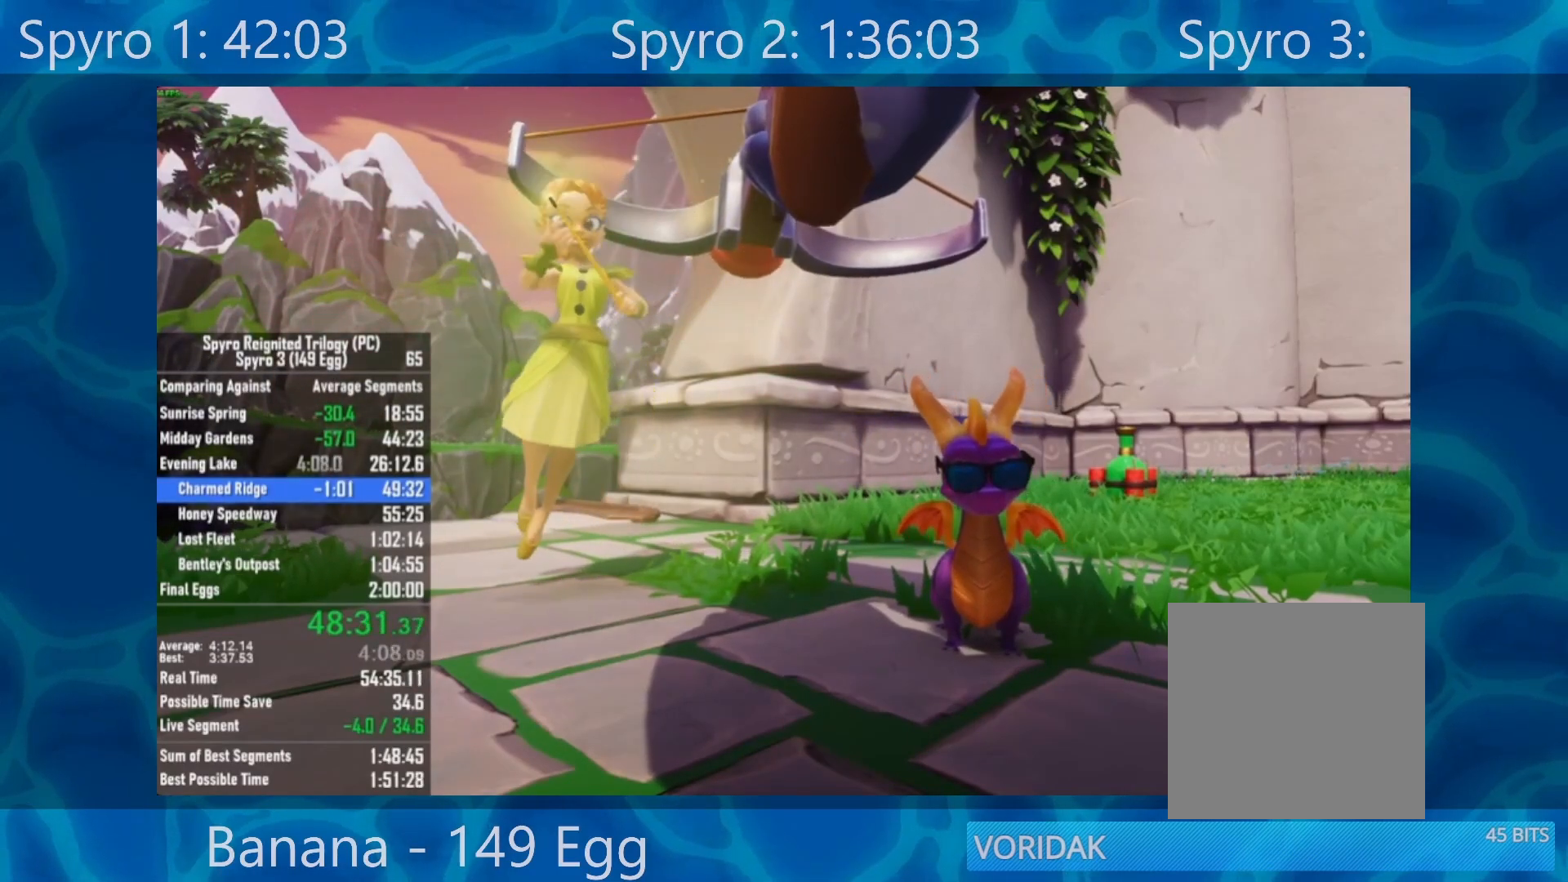
{"buttons": ["B"], "left_stick": "down-right", "right_stick": "center", "events": [[50, "left_stick", "right"], [83, "R2", "down"], [217, "A", "up"], [217, "B", "down"], [250, "R2", "up"], [250, "left_stick", "up"], [367, "B", "up"], [417, "A", "down"], [417, "left_stick", "center"], [467, "left_stick", "down-right"], [500, "A", "up"], [500, "B", "down"]]}
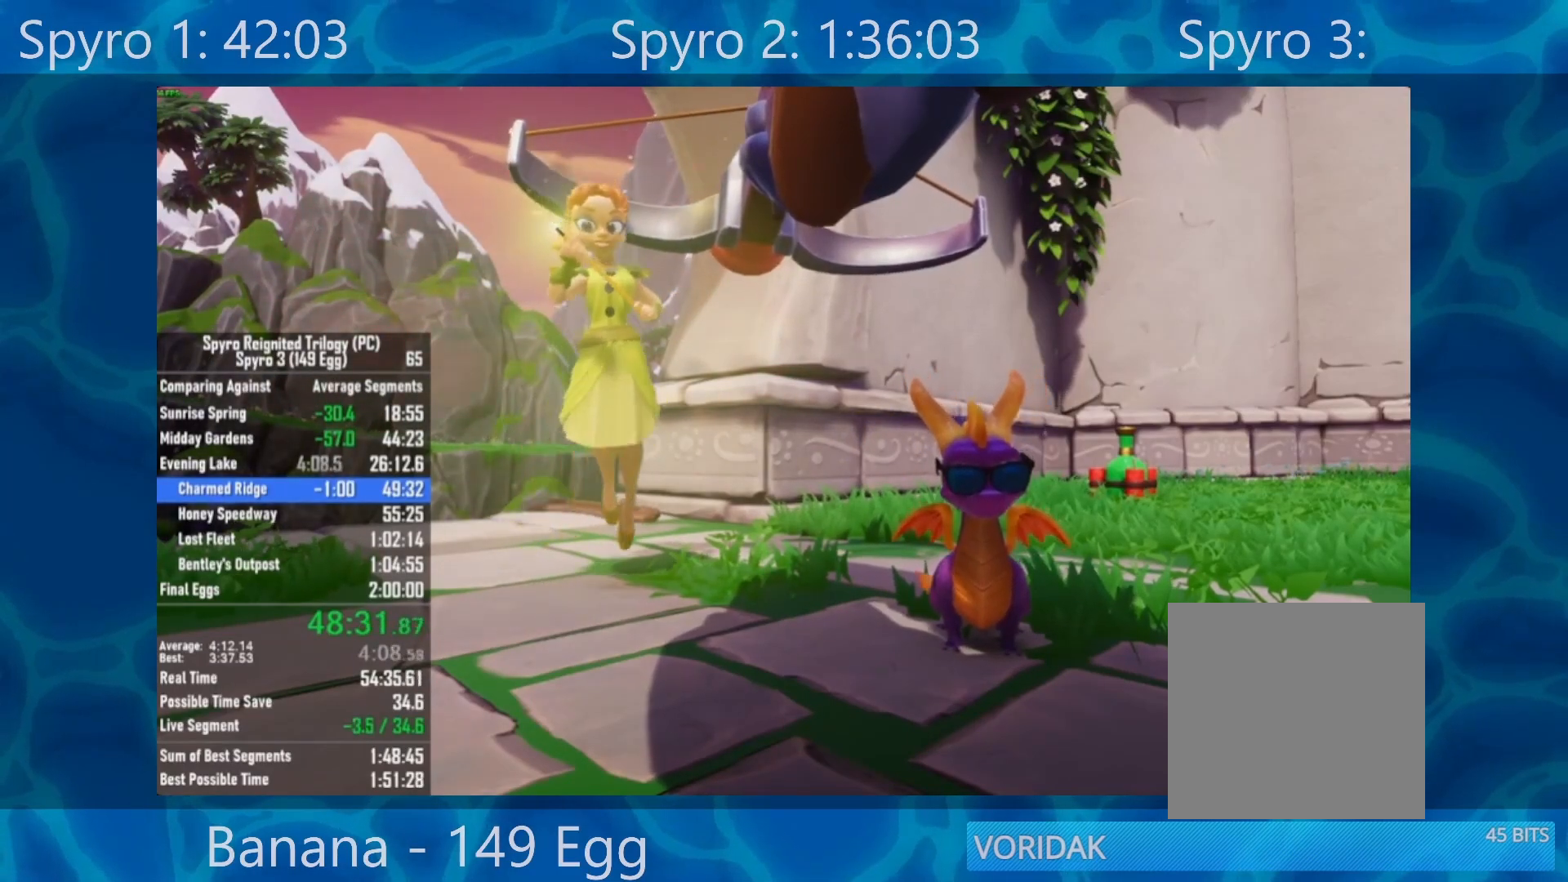
{"buttons": ["B"], "left_stick": "up-left", "right_stick": "center", "events": [[100, "left_stick", "up-right"], [150, "B", "up"], [217, "A", "down"], [217, "left_stick", "left"], [267, "A", "up"], [267, "B", "down"], [300, "left_stick", "down"], [383, "B", "up"], [383, "left_stick", "up-right"], [417, "A", "down"], [483, "A", "up"], [483, "B", "down"], [483, "left_stick", "up-left"]]}